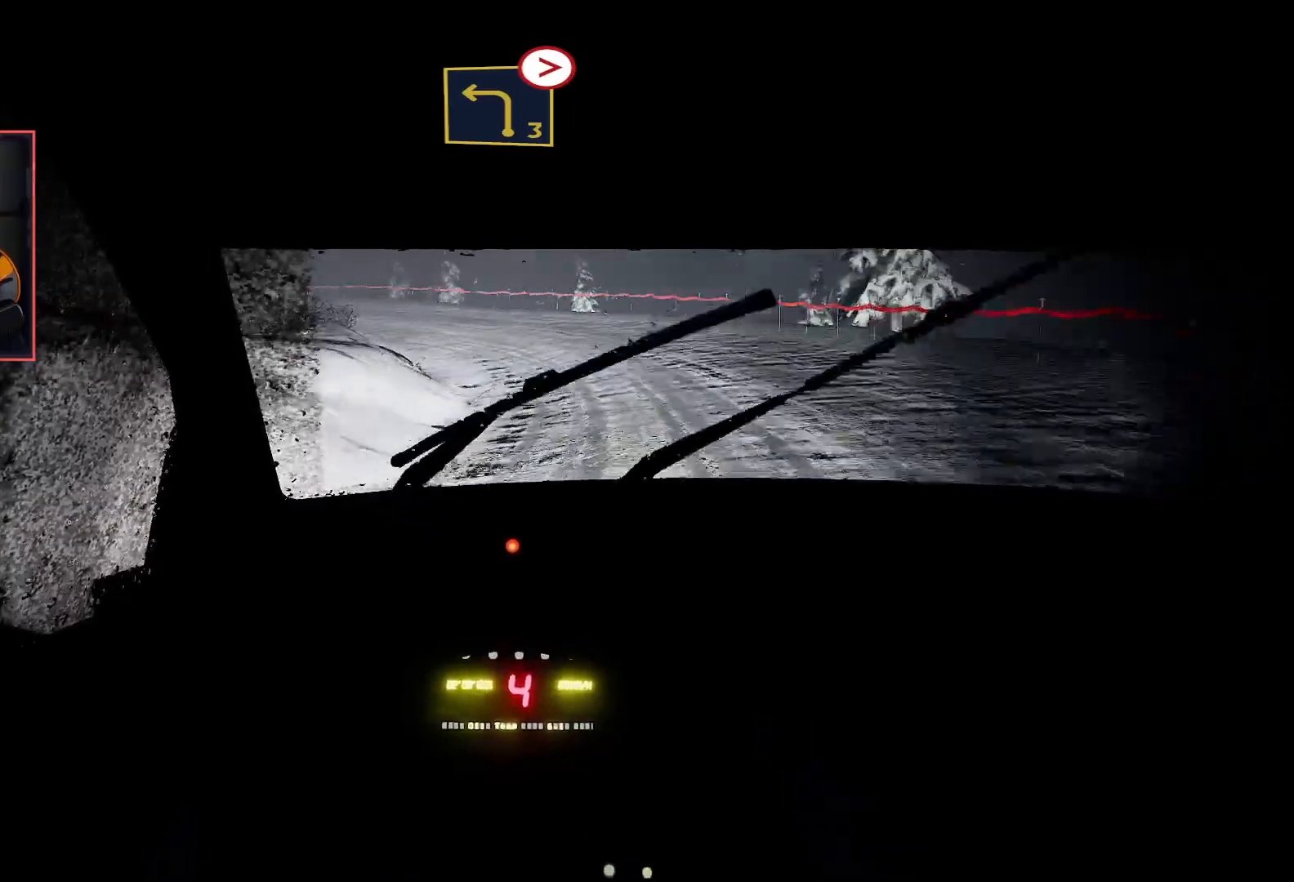
Gameplay with a controller (Xbox layout); each line is a JSON object with the inputs held at the frame after it. "events" lists button and stick changes between this image and that frame as [ms after this image, input, new state], when the widget could be followed in between.
{"buttons": ["R2"], "left_stick": "left", "right_stick": "center", "events": [[183, "R2", "down"], [250, "left_stick", "center"], [483, "left_stick", "left"]]}
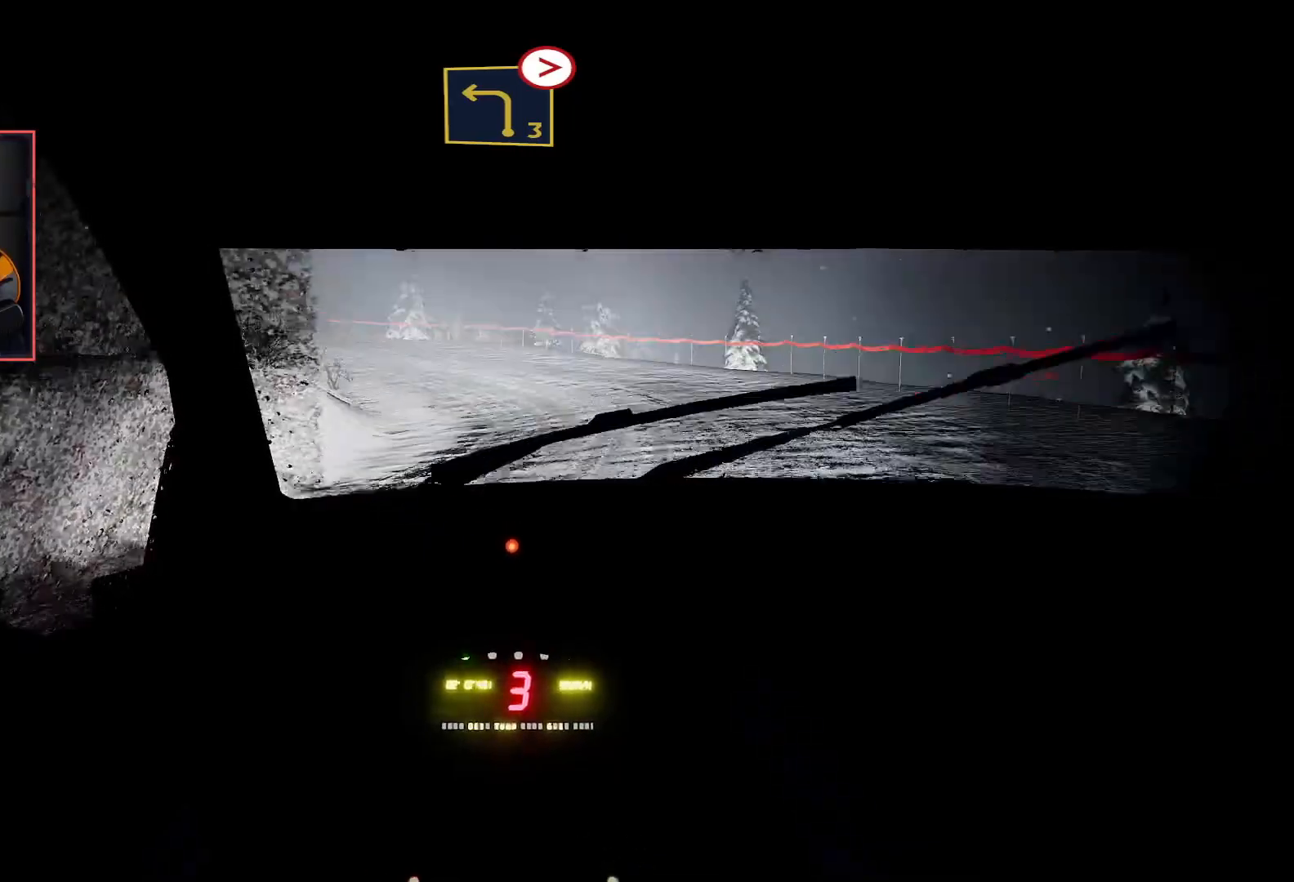
{"buttons": [], "left_stick": "left", "right_stick": "center", "events": [[500, "R2", "up"]]}
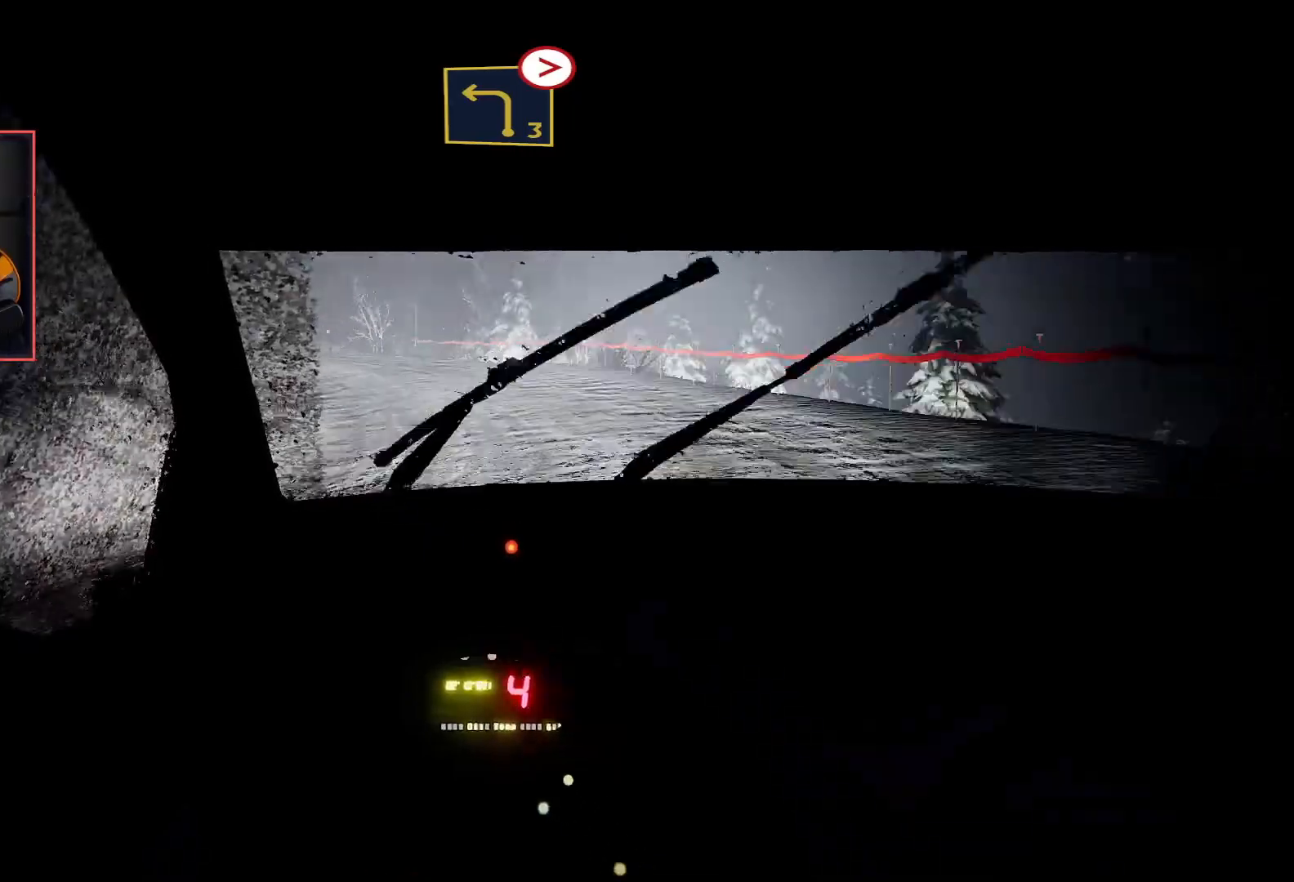
{"buttons": [], "left_stick": "left", "right_stick": "center", "events": [[100, "R2", "down"], [250, "R2", "up"]]}
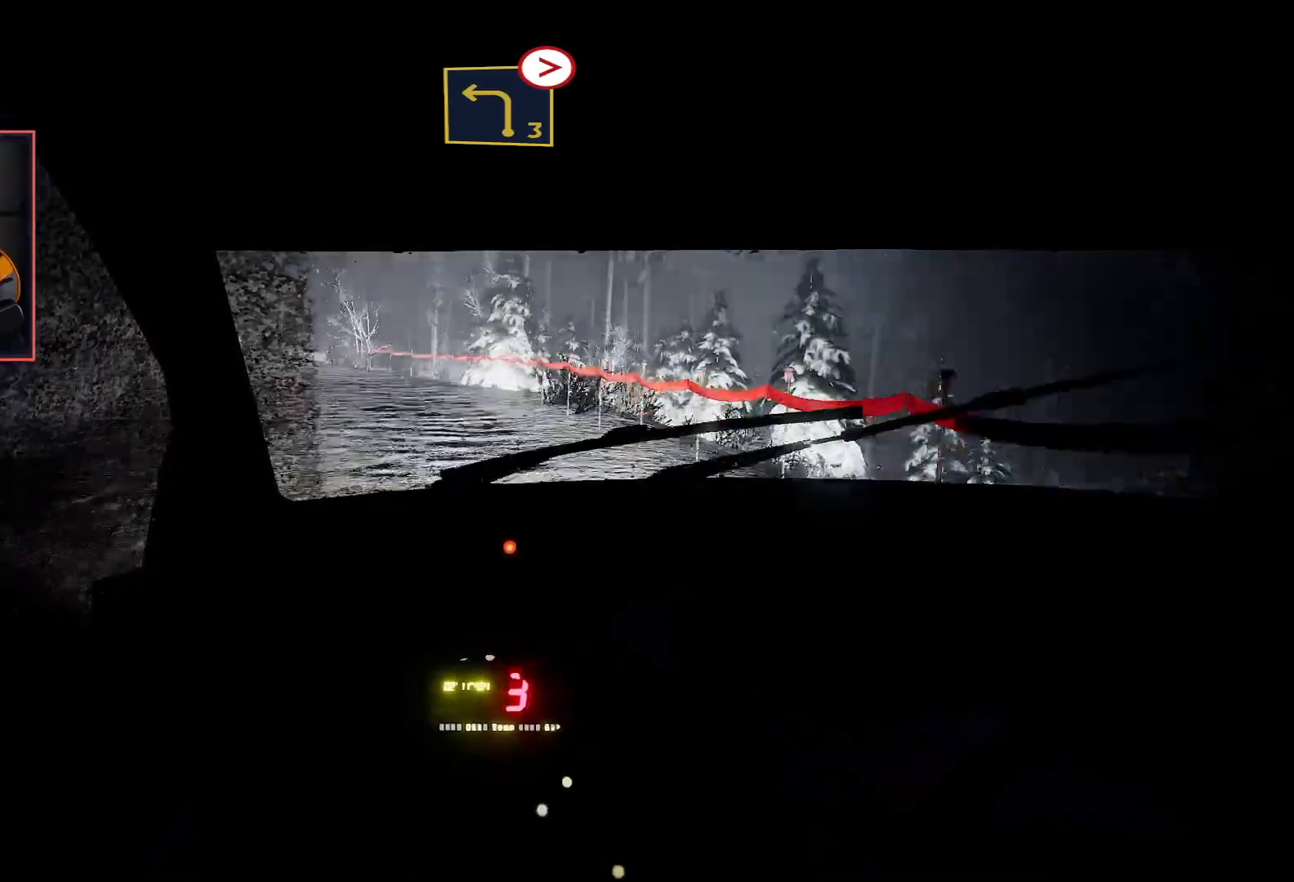
{"buttons": [], "left_stick": "left", "right_stick": "center", "events": [[67, "L2", "down"], [217, "L2", "up"]]}
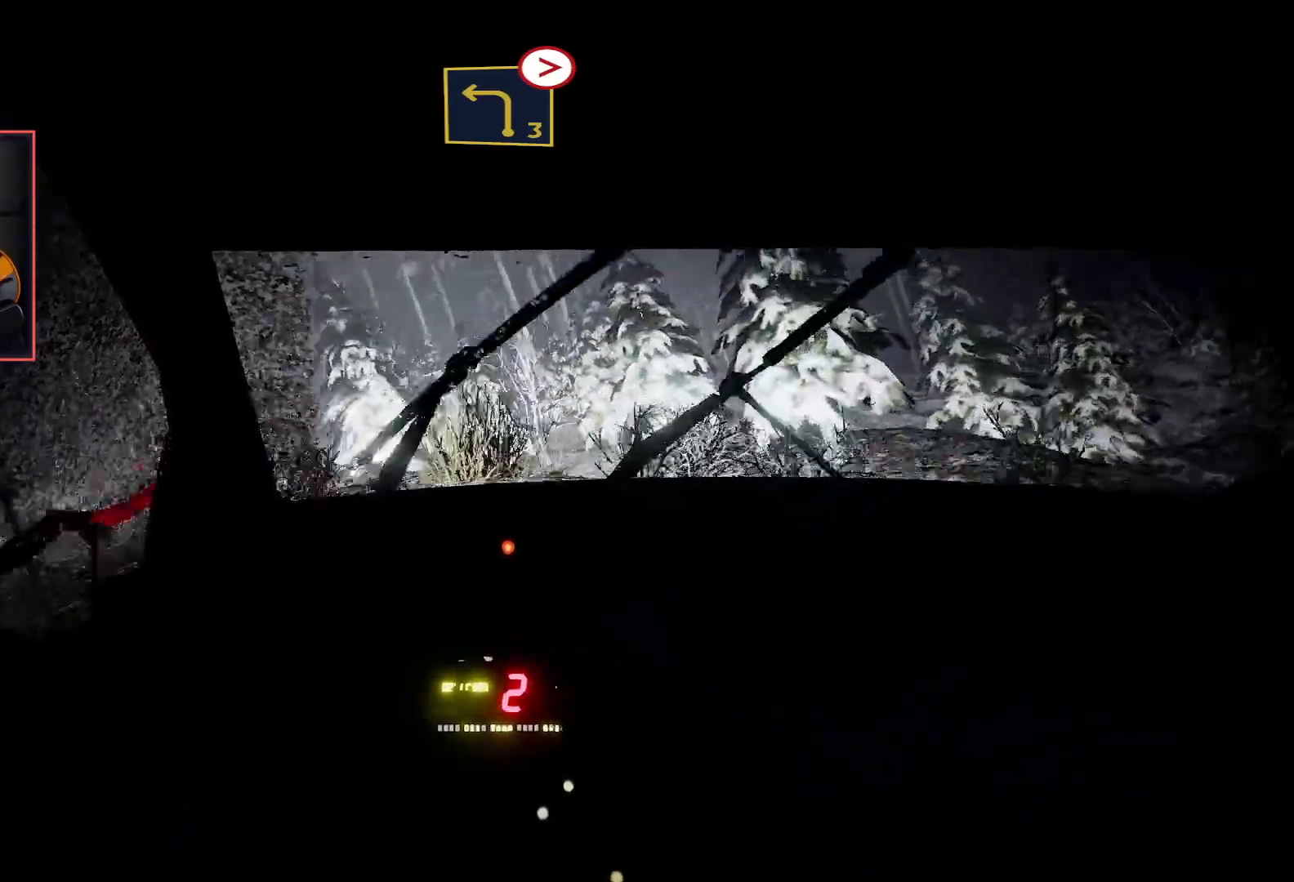
{"buttons": [], "left_stick": "left", "right_stick": "center", "events": []}
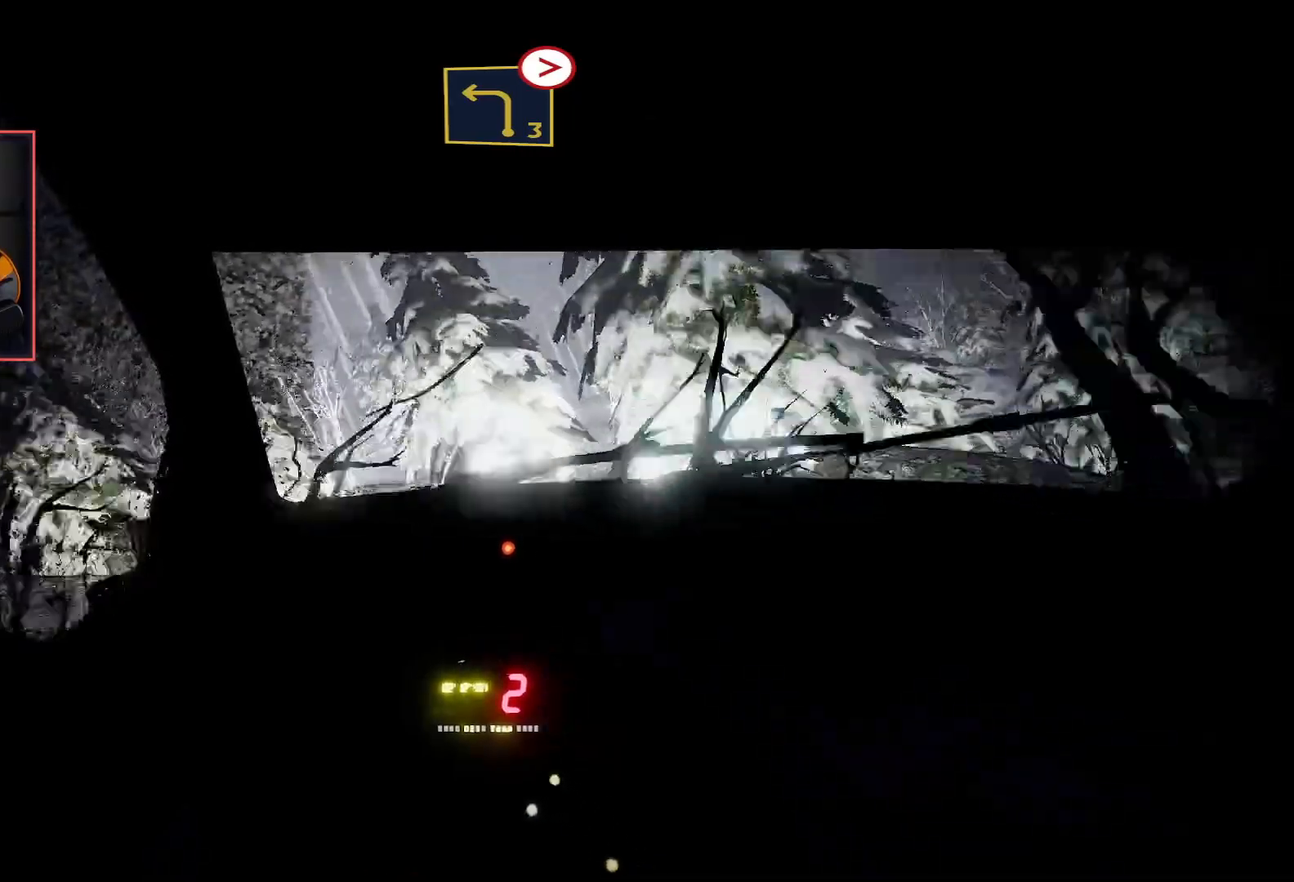
{"buttons": [], "left_stick": "left", "right_stick": "center", "events": []}
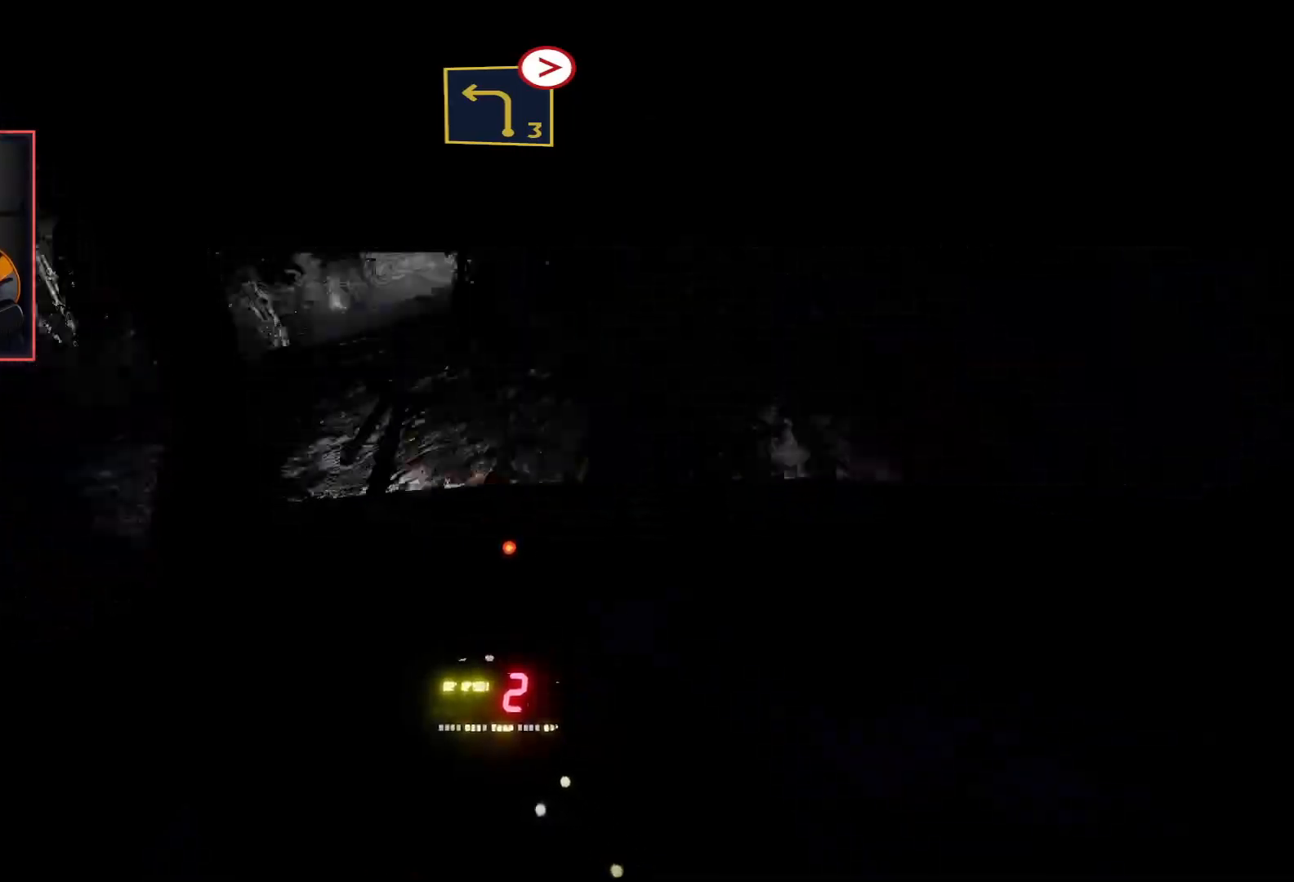
{"buttons": [], "left_stick": "center", "right_stick": "center", "events": [[150, "left_stick", "center"]]}
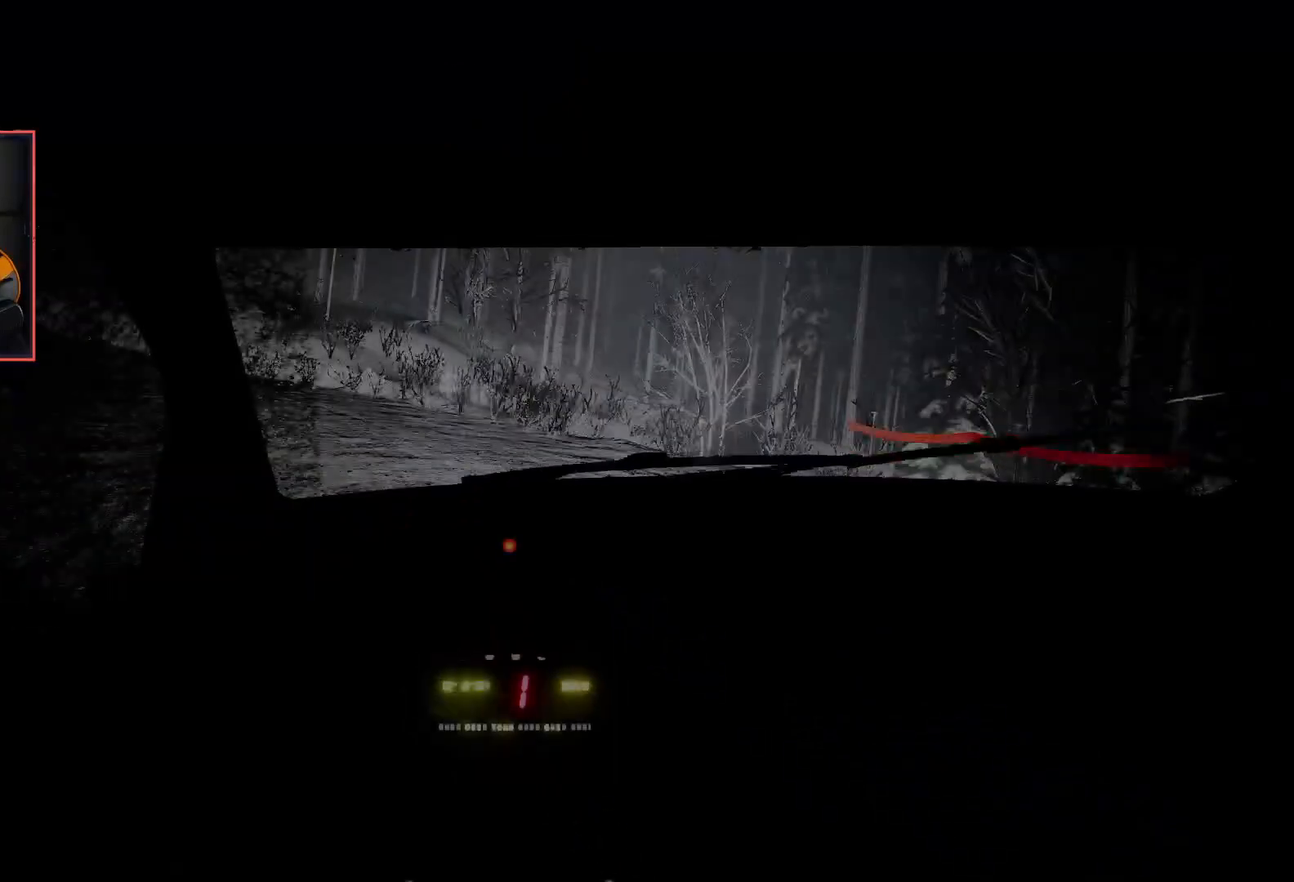
{"buttons": ["R2"], "left_stick": "center", "right_stick": "center", "events": [[50, "Y", "down"], [167, "Y", "up"], [450, "R2", "down"]]}
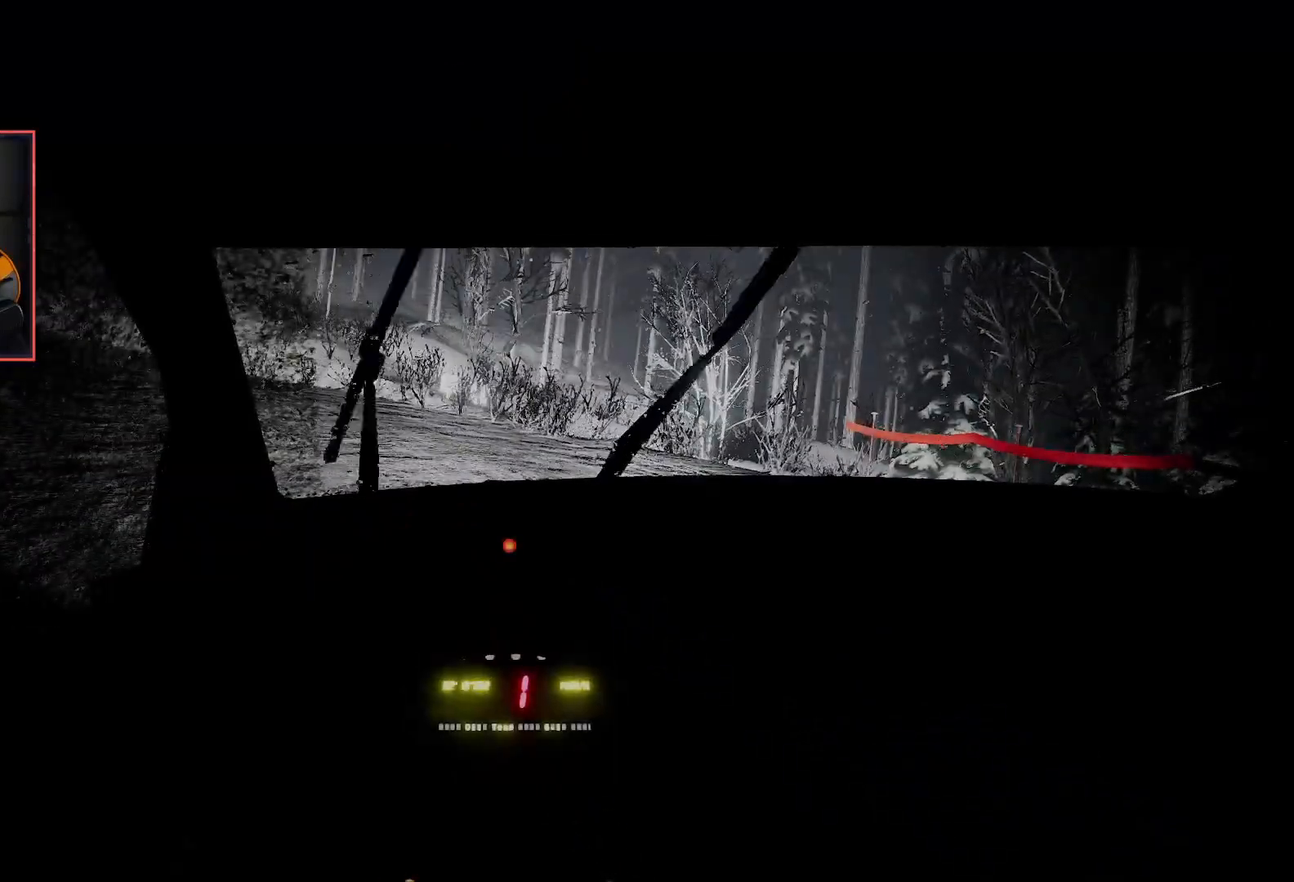
{"buttons": ["R2"], "left_stick": "center", "right_stick": "center", "events": [[117, "left_stick", "left"], [467, "left_stick", "center"]]}
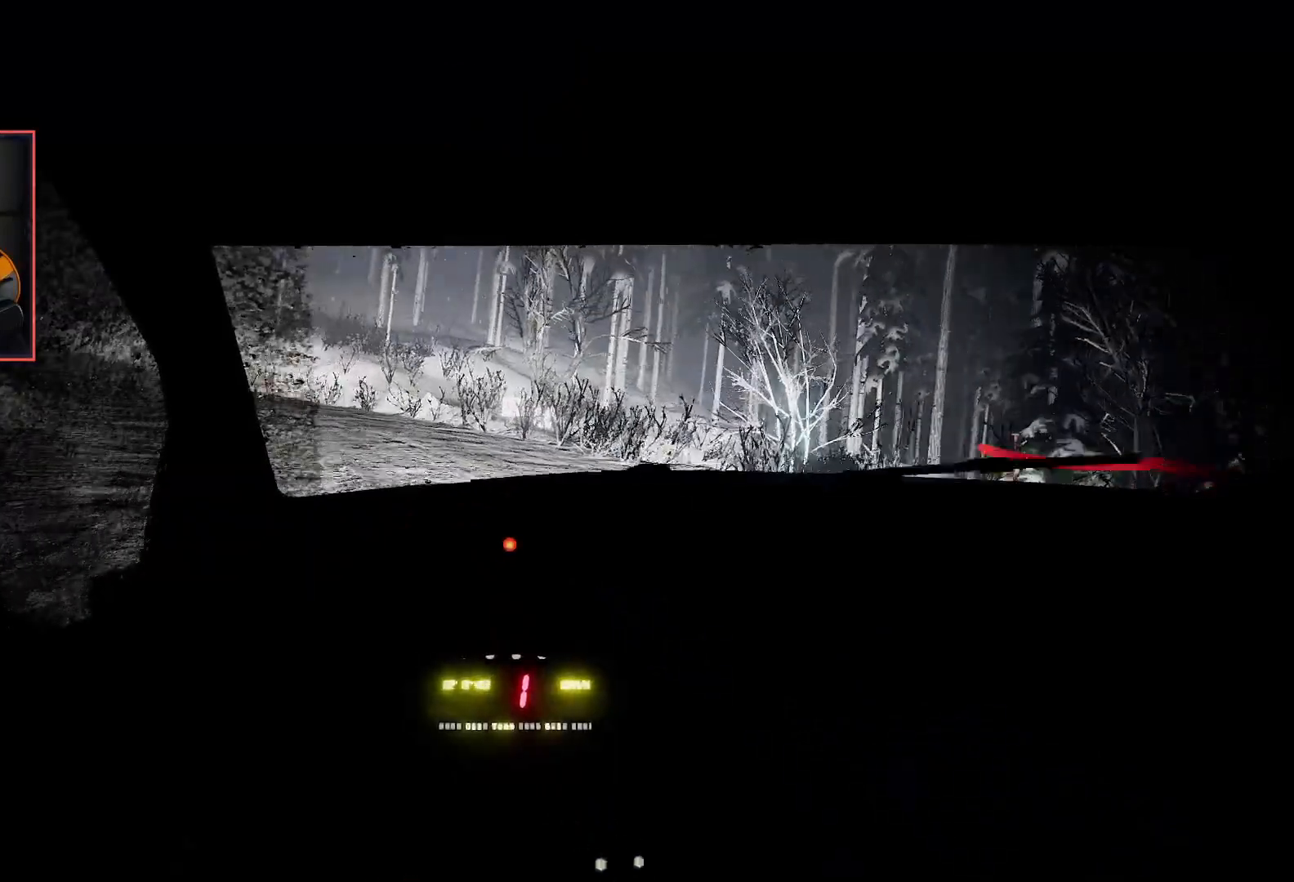
{"buttons": ["R2"], "left_stick": "left", "right_stick": "center", "events": [[83, "left_stick", "left"]]}
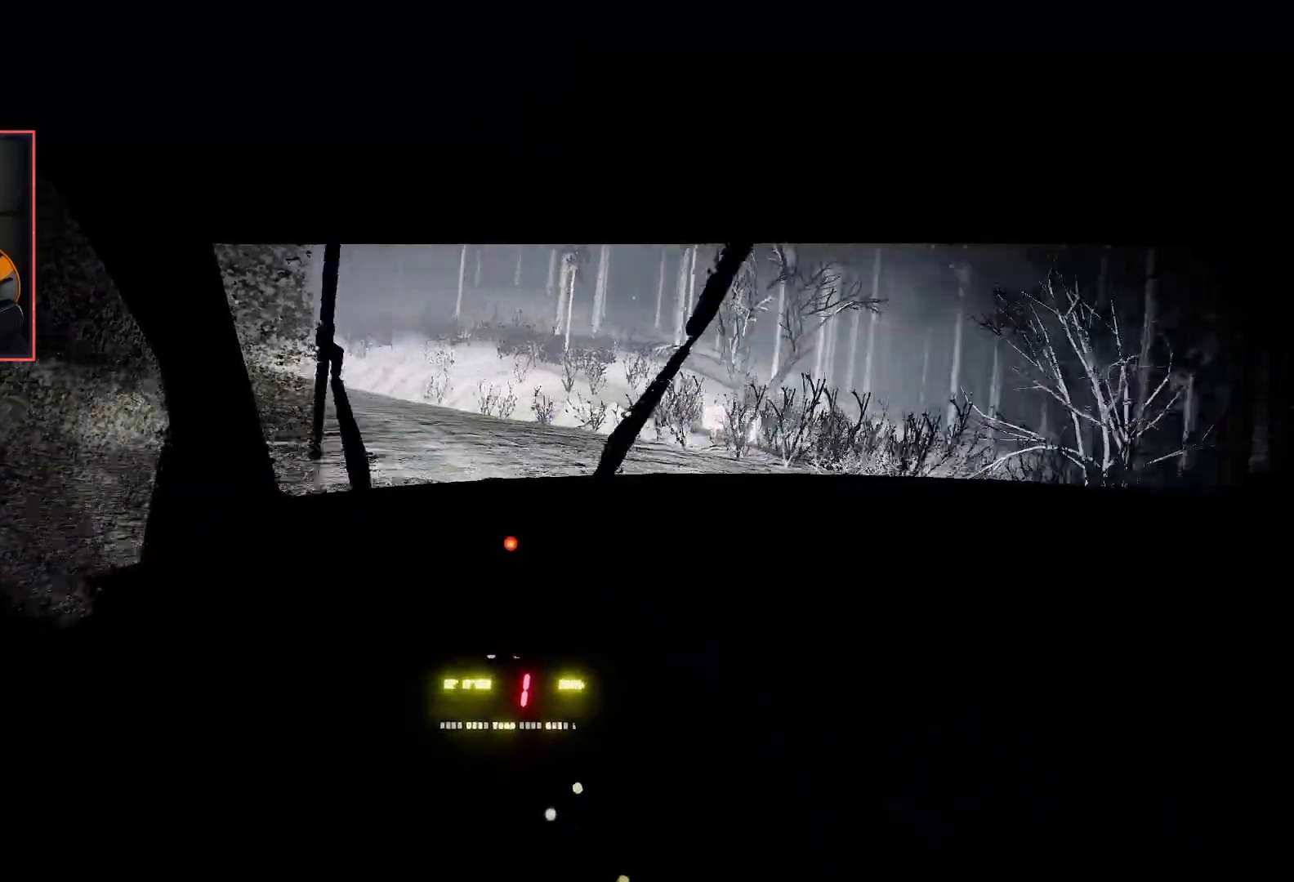
{"buttons": ["R2"], "left_stick": "center", "right_stick": "center", "events": [[83, "left_stick", "center"]]}
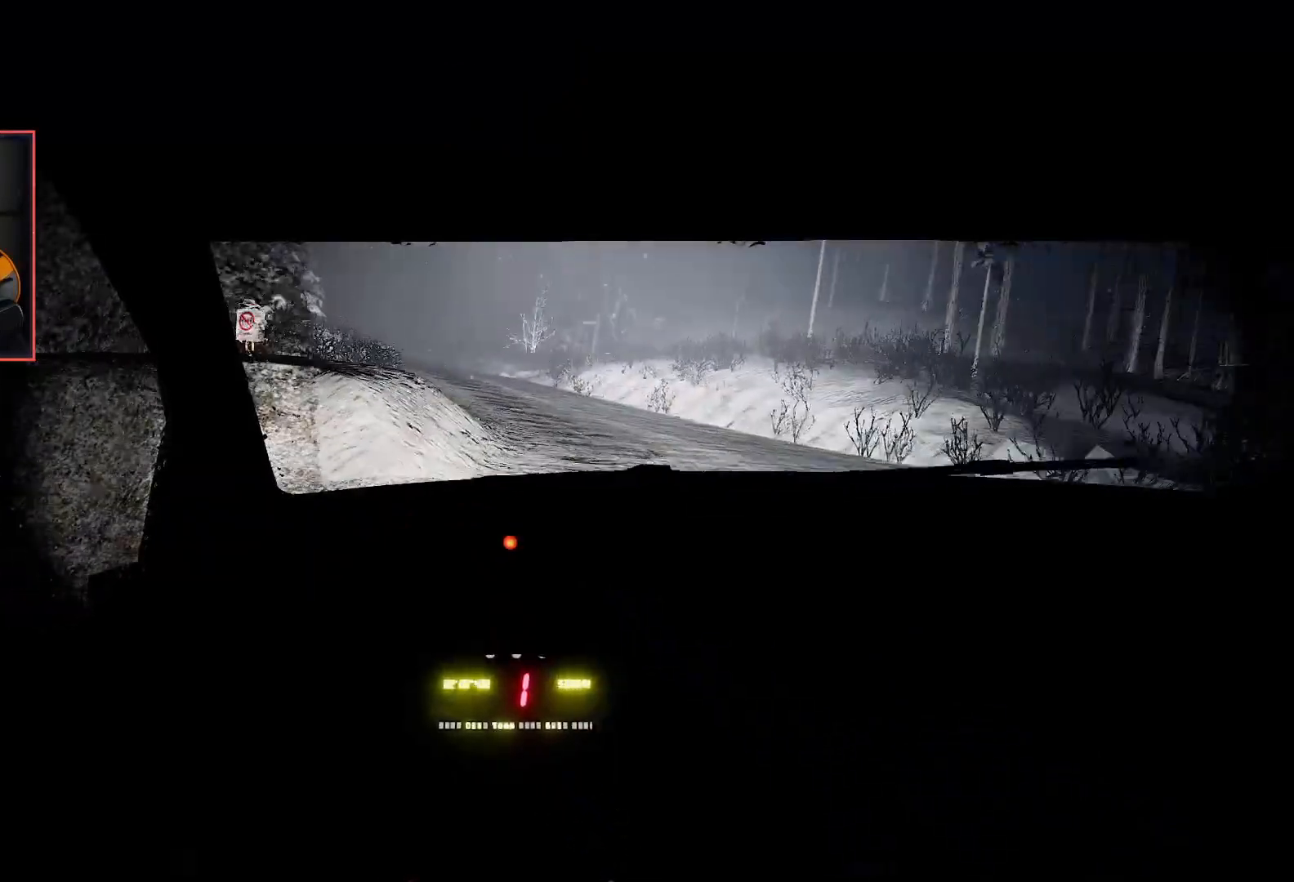
{"buttons": ["R2"], "left_stick": "center", "right_stick": "center", "events": [[283, "left_stick", "right"], [467, "left_stick", "center"]]}
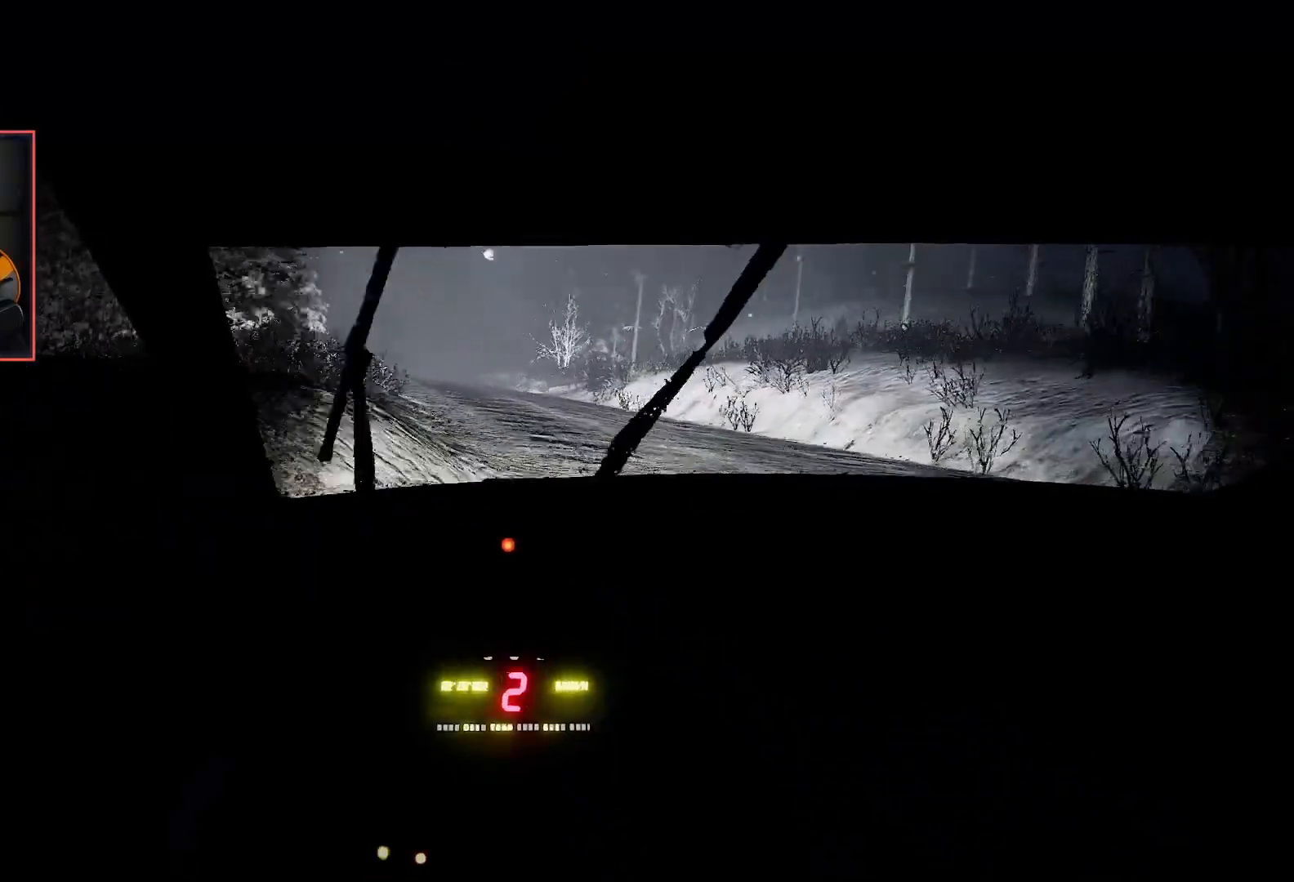
{"buttons": ["R2"], "left_stick": "left", "right_stick": "center", "events": [[250, "left_stick", "left"]]}
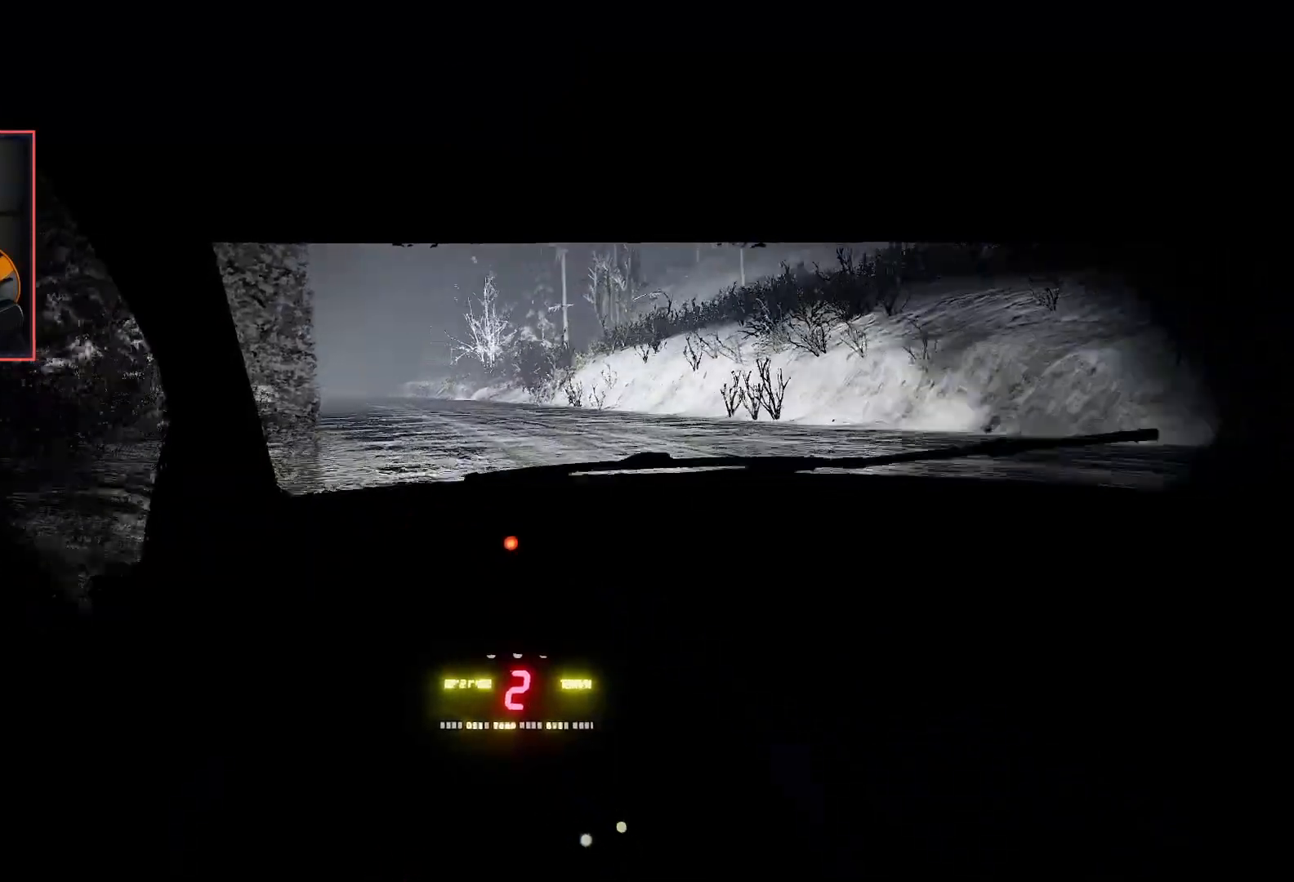
{"buttons": ["R2"], "left_stick": "center", "right_stick": "center", "events": [[67, "left_stick", "center"]]}
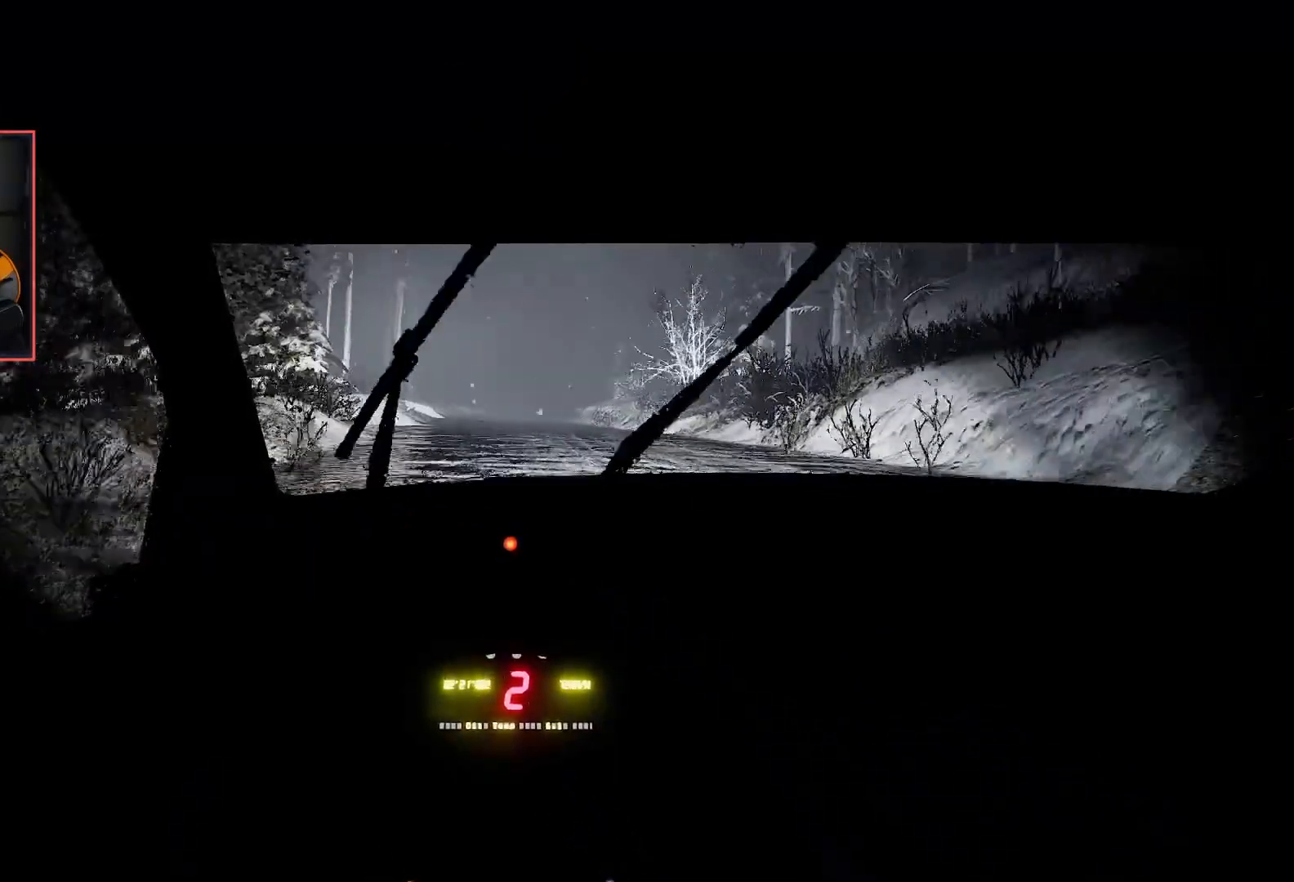
{"buttons": ["R2"], "left_stick": "right", "right_stick": "center", "events": [[400, "left_stick", "right"]]}
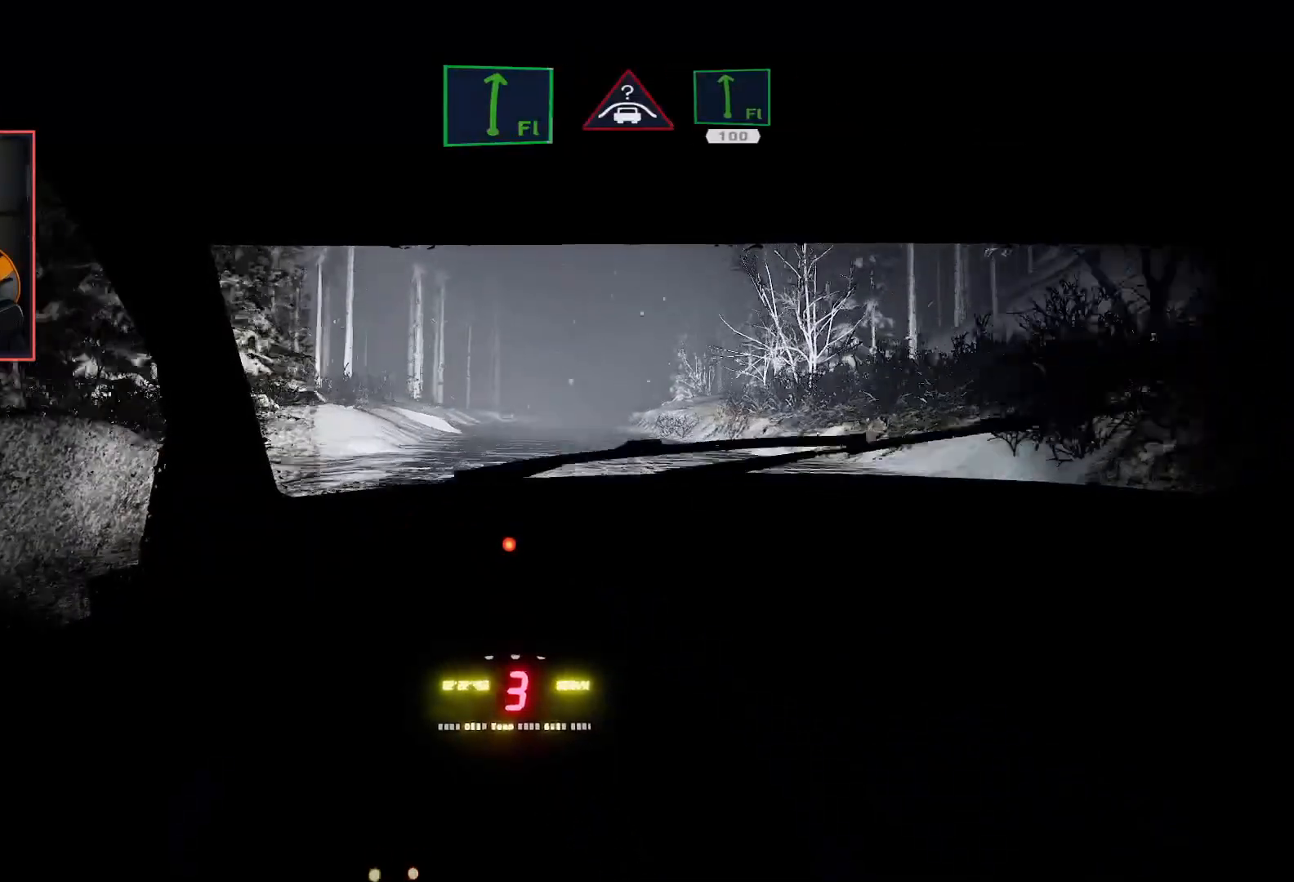
{"buttons": ["R2"], "left_stick": "center", "right_stick": "center", "events": [[83, "left_stick", "center"]]}
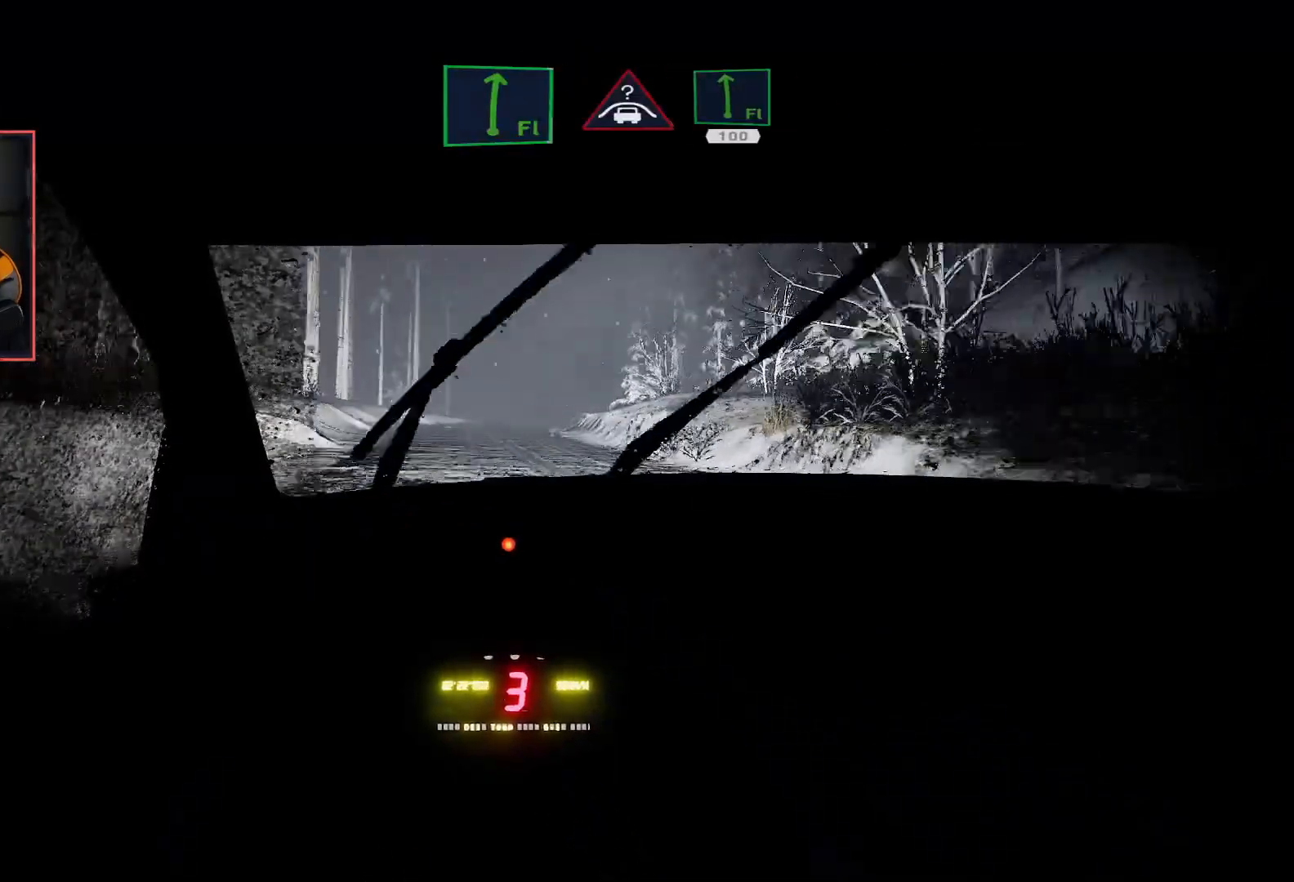
{"buttons": ["R2"], "left_stick": "center", "right_stick": "center", "events": []}
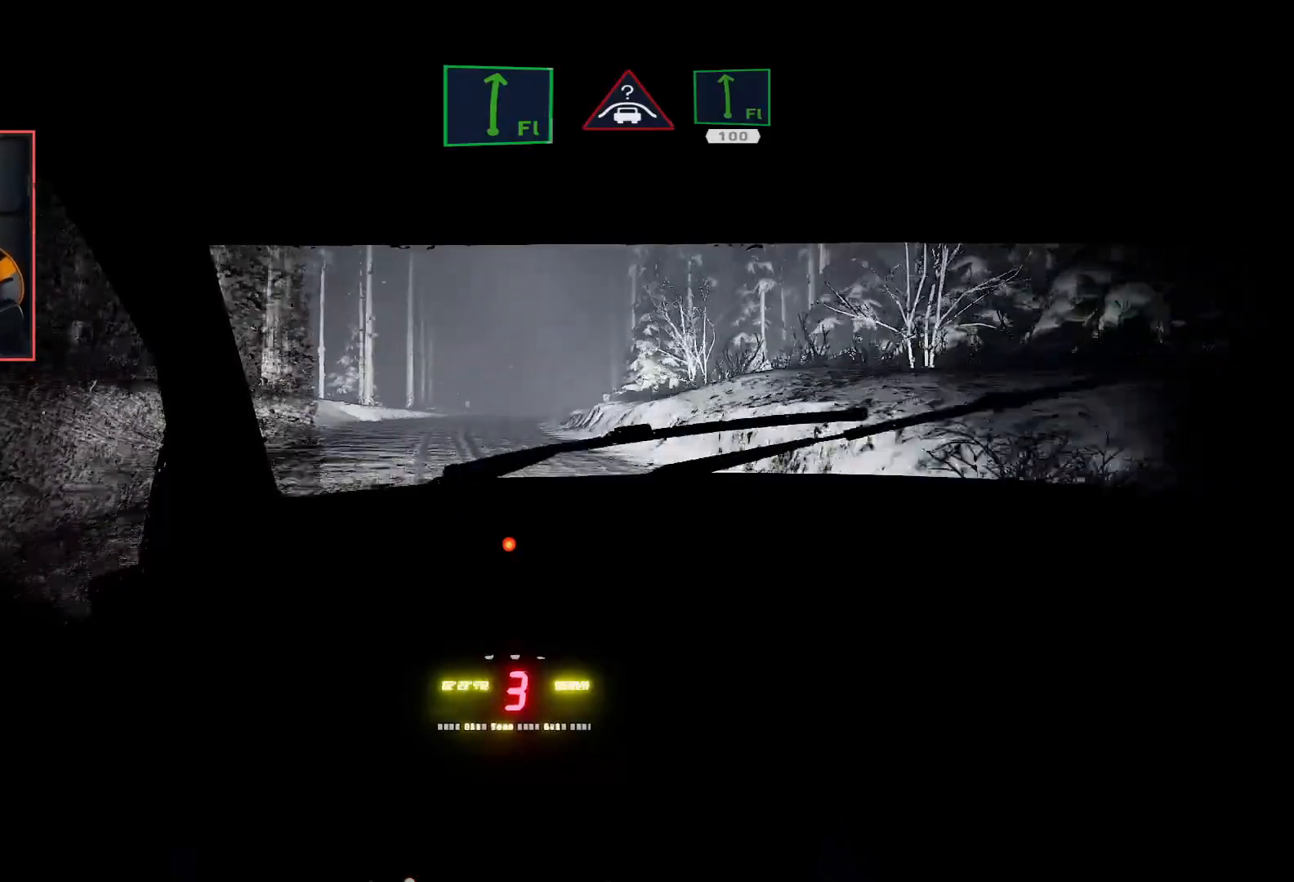
{"buttons": ["R2"], "left_stick": "center", "right_stick": "center", "events": [[67, "left_stick", "down-left"], [217, "left_stick", "center"]]}
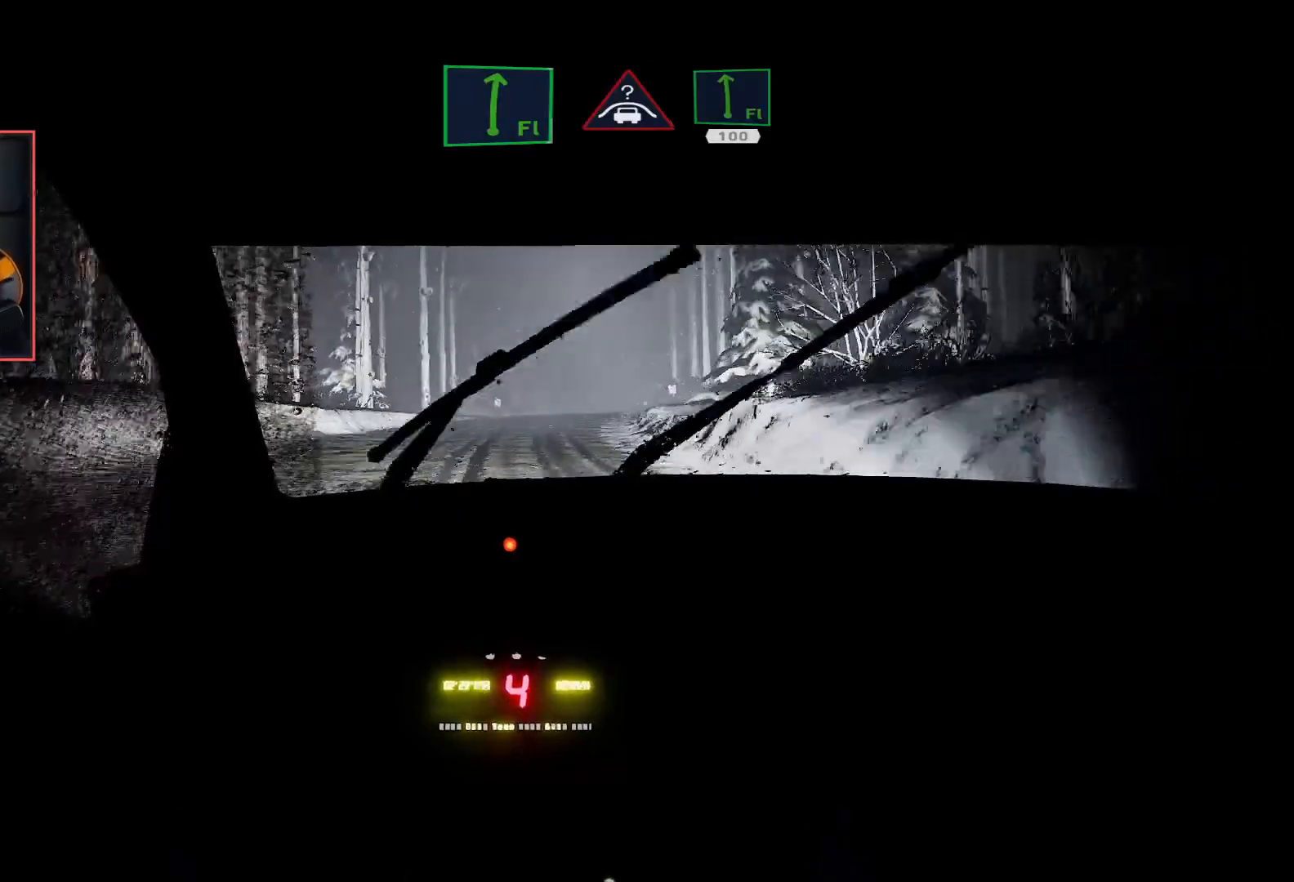
{"buttons": ["R2"], "left_stick": "center", "right_stick": "center", "events": [[33, "left_stick", "right"], [183, "left_stick", "center"]]}
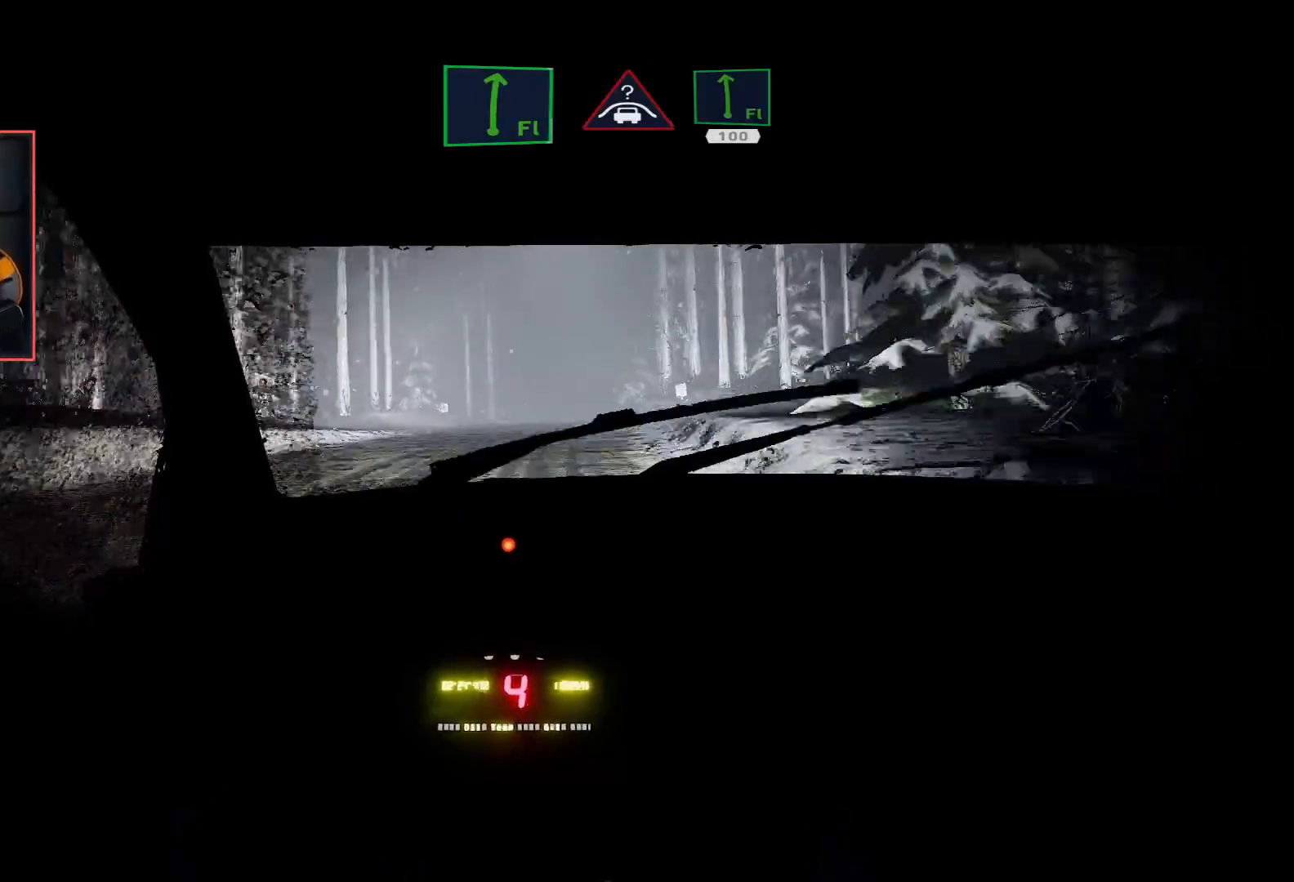
{"buttons": ["R2"], "left_stick": "center", "right_stick": "center", "events": [[167, "left_stick", "right"], [333, "left_stick", "center"]]}
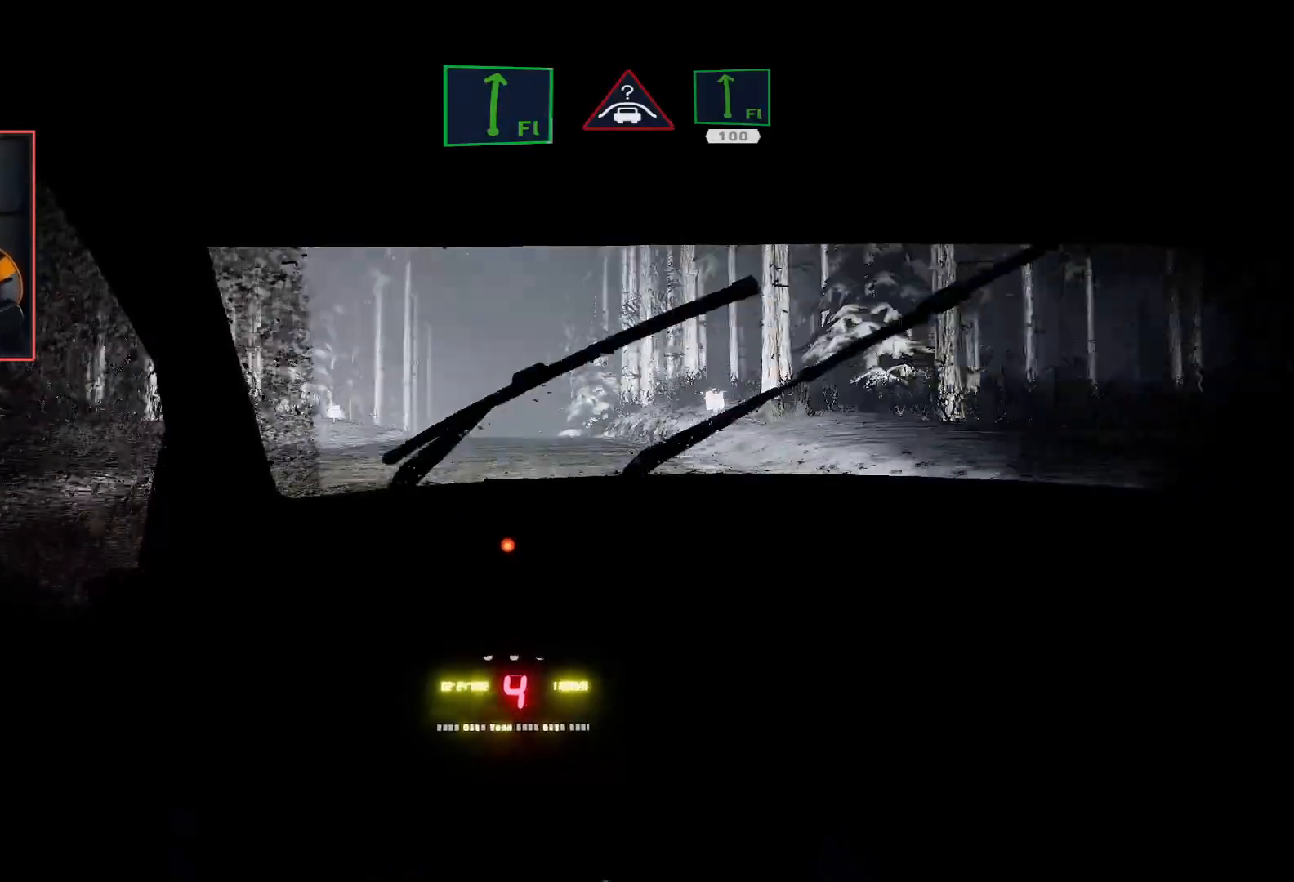
{"buttons": ["R2"], "left_stick": "center", "right_stick": "center", "events": [[217, "left_stick", "left"], [350, "left_stick", "center"]]}
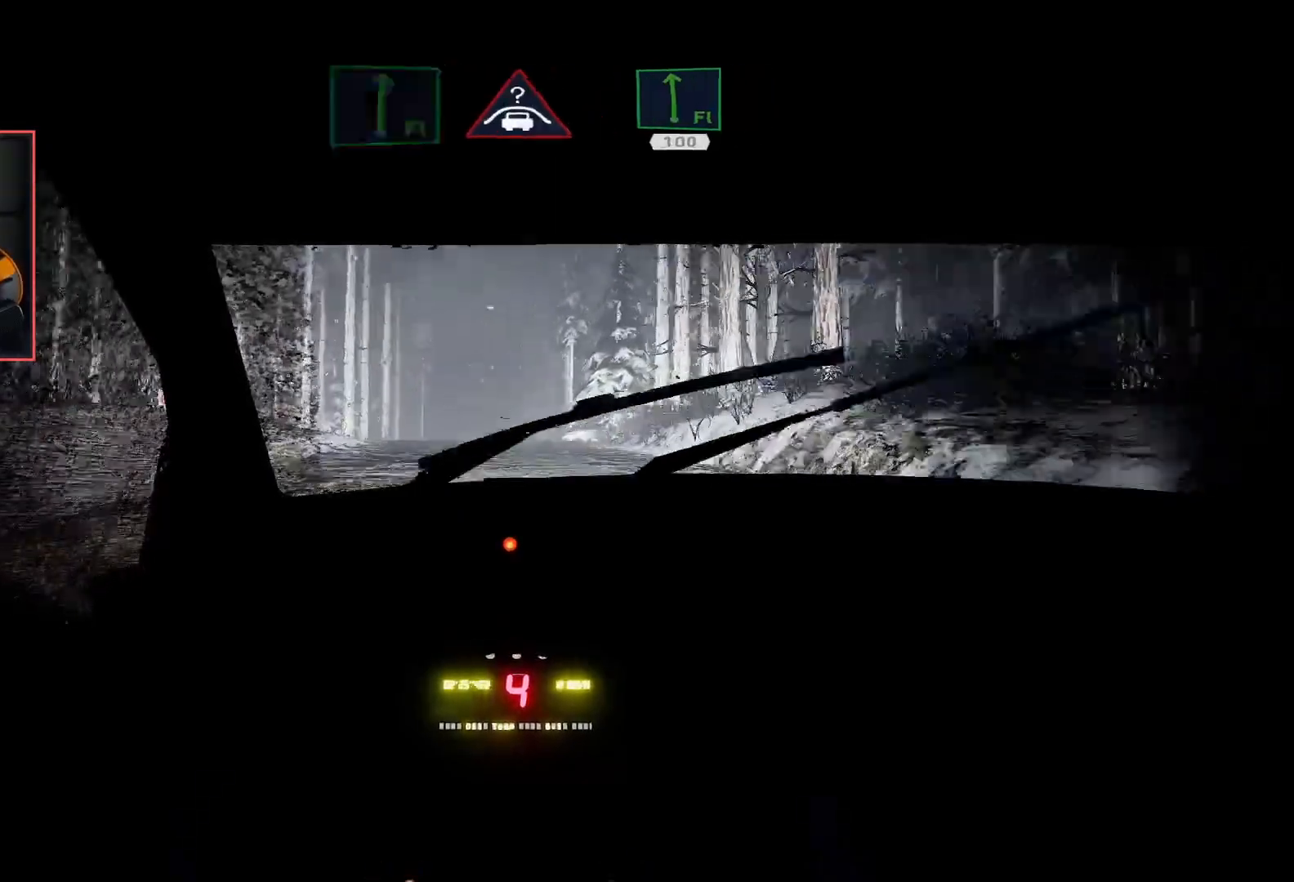
{"buttons": ["R2"], "left_stick": "right", "right_stick": "center", "events": [[483, "left_stick", "right"]]}
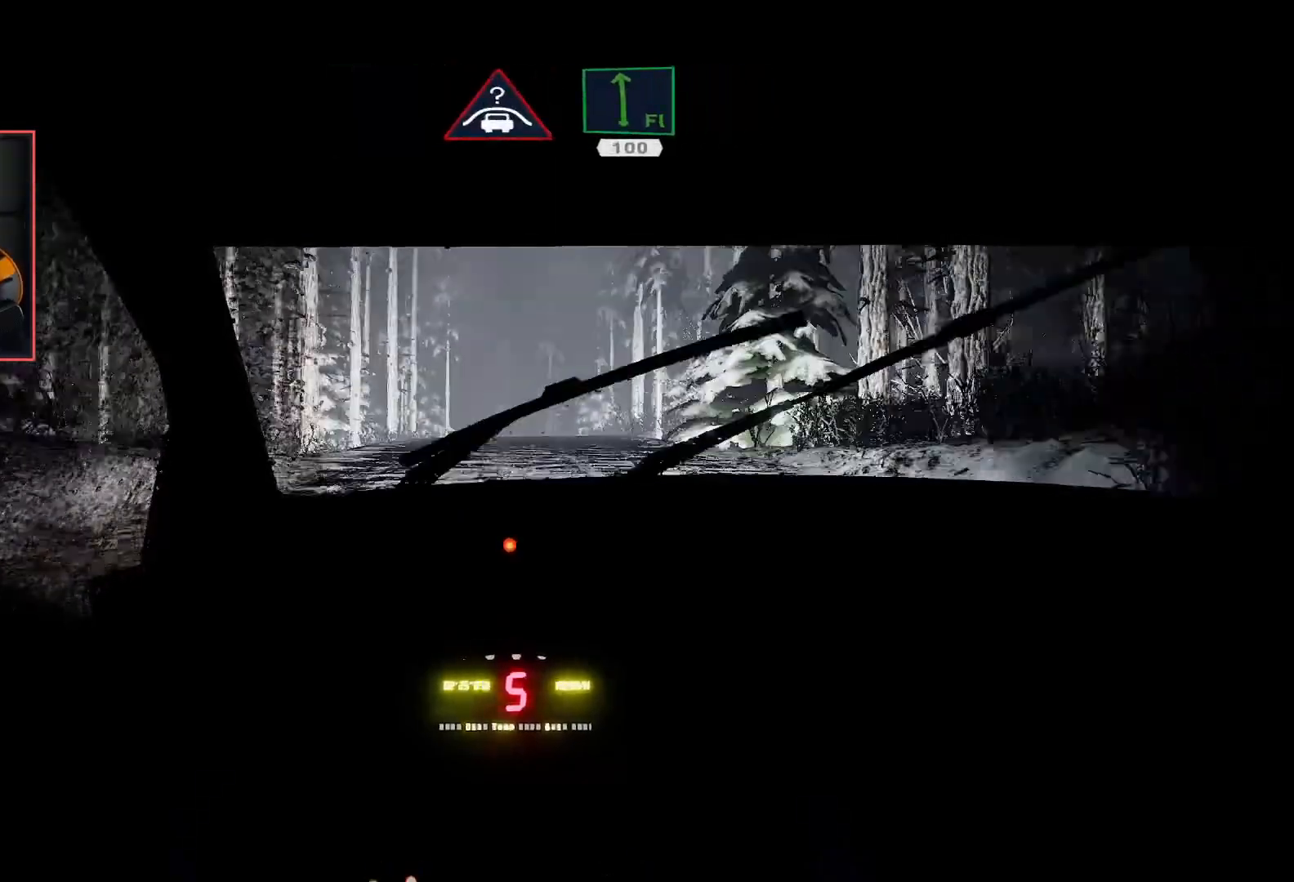
{"buttons": ["R2"], "left_stick": "center", "right_stick": "center", "events": [[133, "left_stick", "center"], [367, "left_stick", "left"], [500, "left_stick", "center"]]}
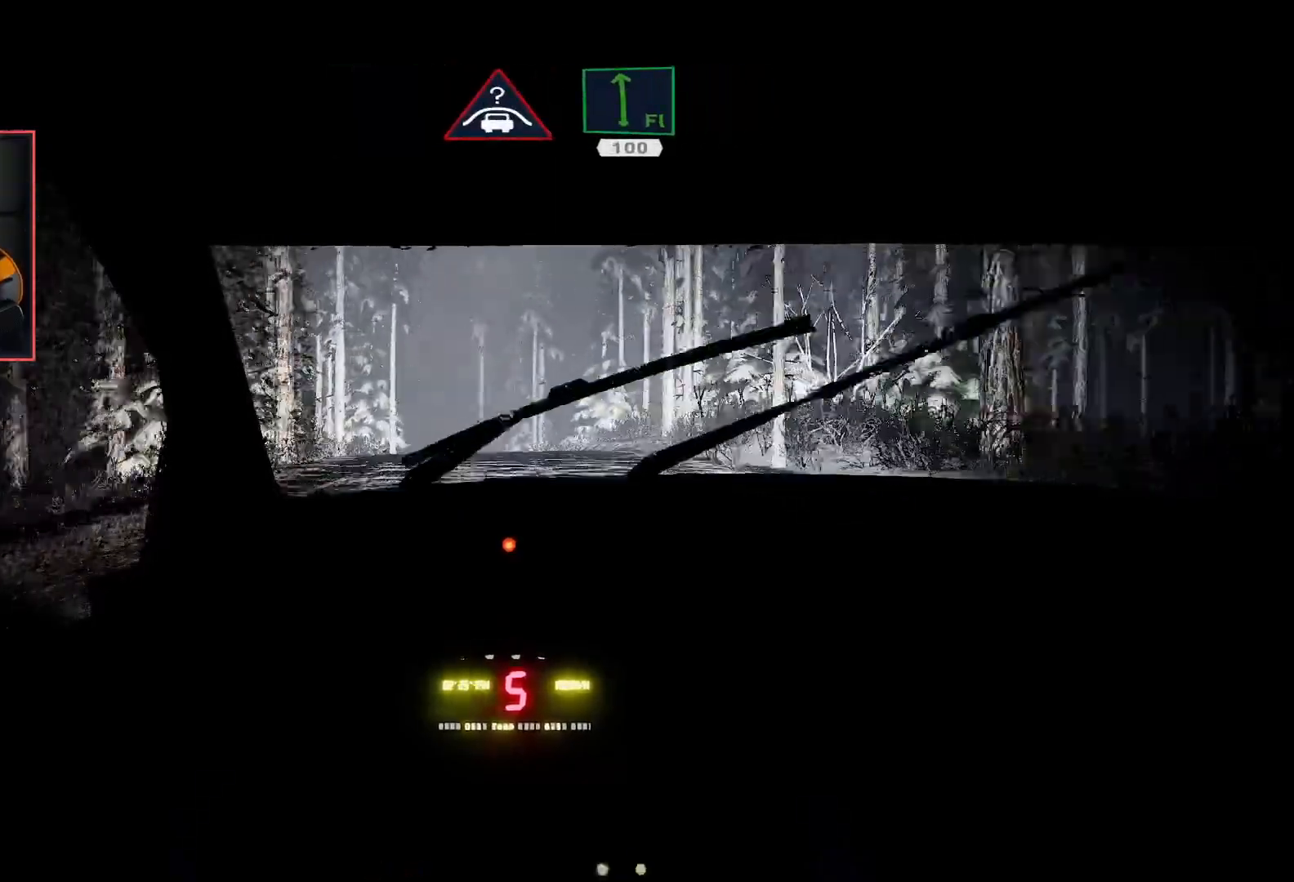
{"buttons": ["L2"], "left_stick": "center", "right_stick": "center", "events": [[133, "left_stick", "left"], [233, "L2", "down"], [267, "R2", "up"], [383, "left_stick", "center"]]}
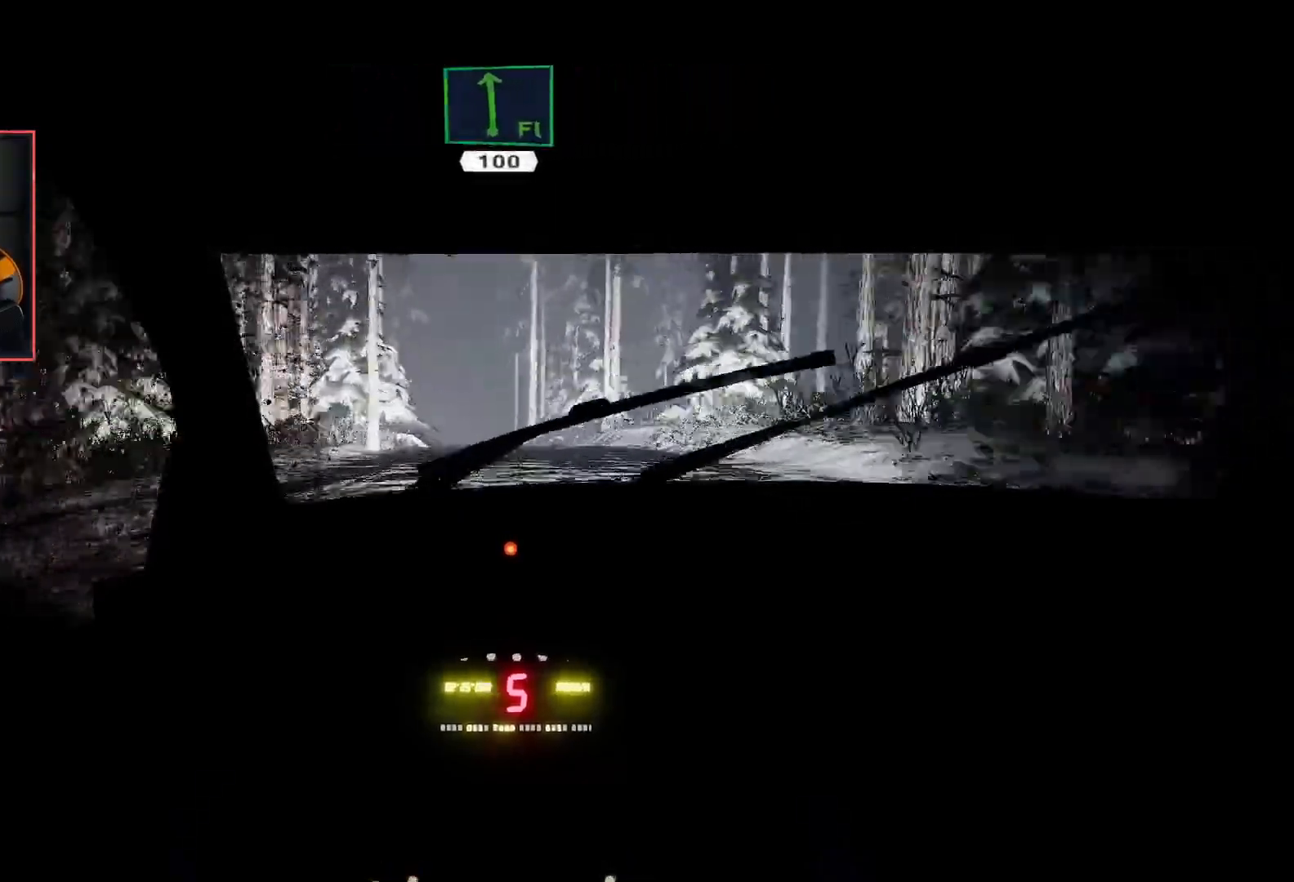
{"buttons": ["R2"], "left_stick": "center", "right_stick": "center", "events": [[67, "R2", "down"], [100, "L2", "up"]]}
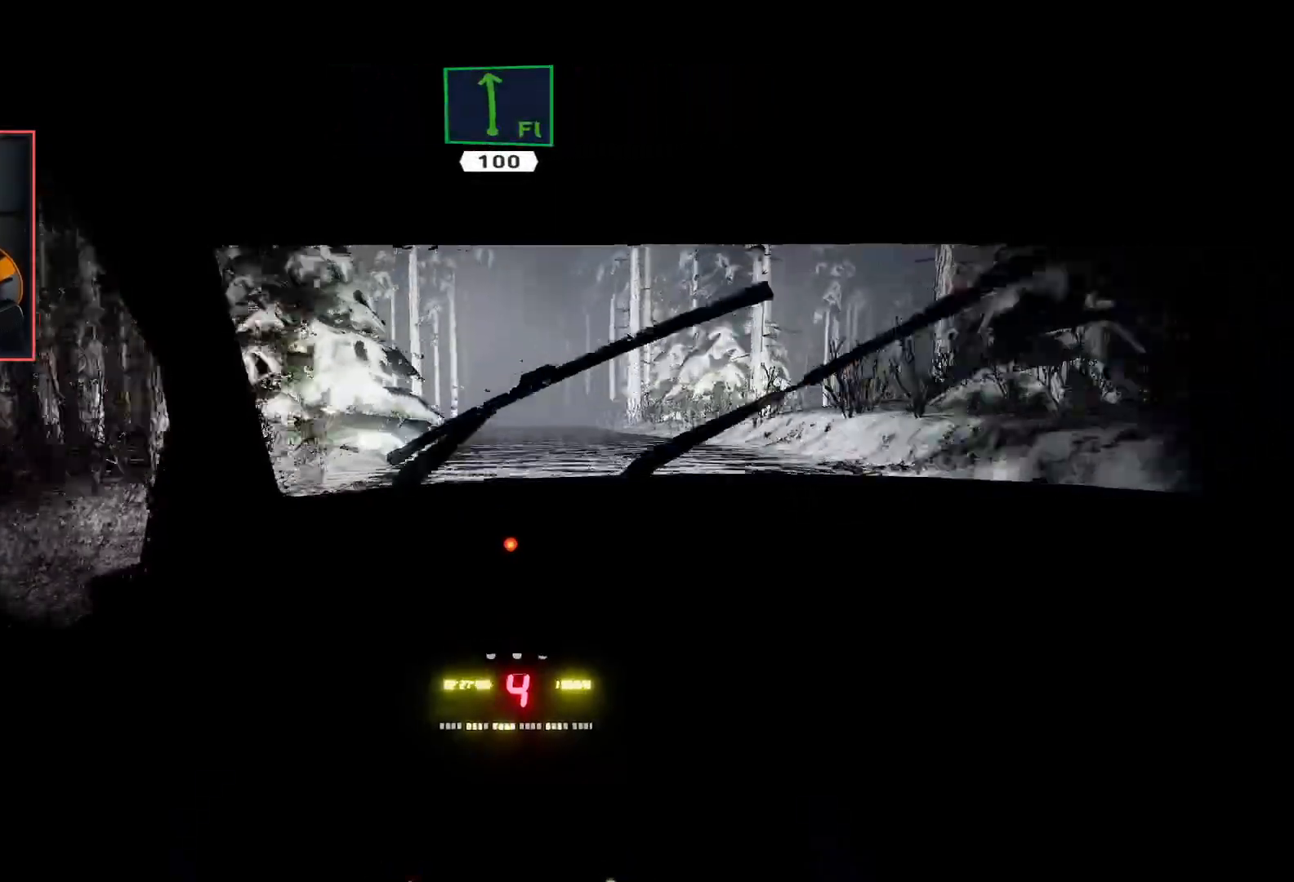
{"buttons": ["R2"], "left_stick": "center", "right_stick": "center", "events": []}
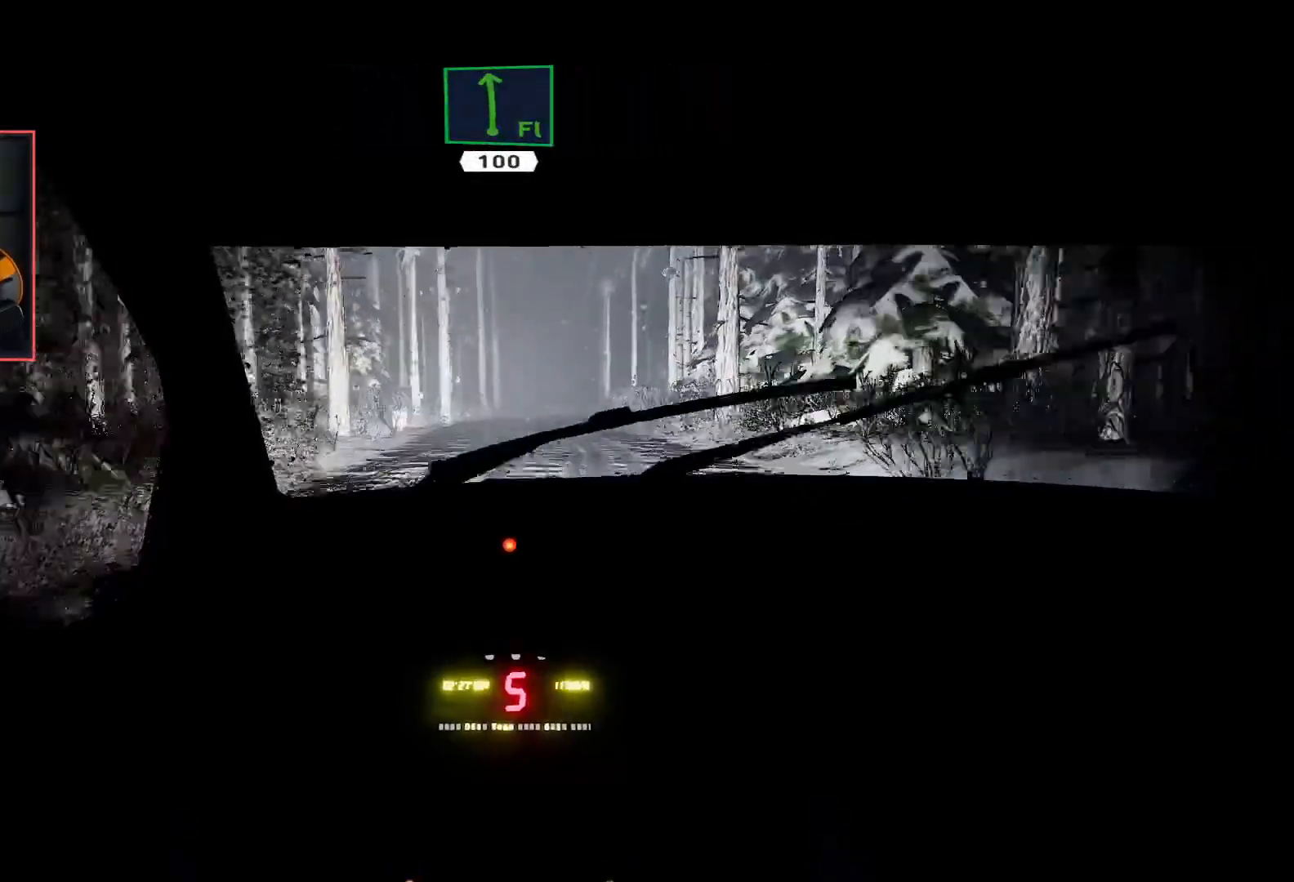
{"buttons": ["R2"], "left_stick": "center", "right_stick": "center", "events": []}
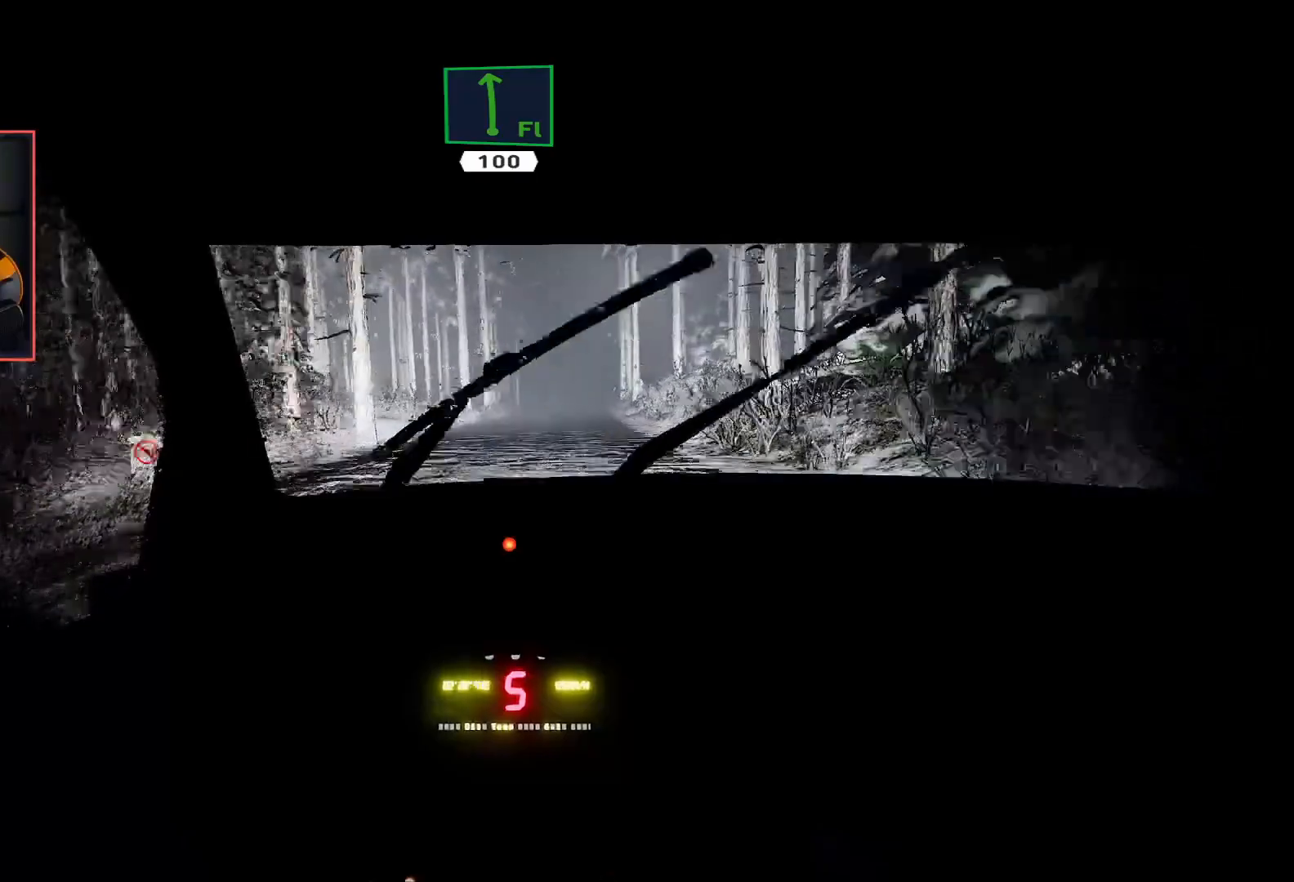
{"buttons": ["R2"], "left_stick": "center", "right_stick": "center", "events": [[150, "left_stick", "right"], [350, "left_stick", "center"]]}
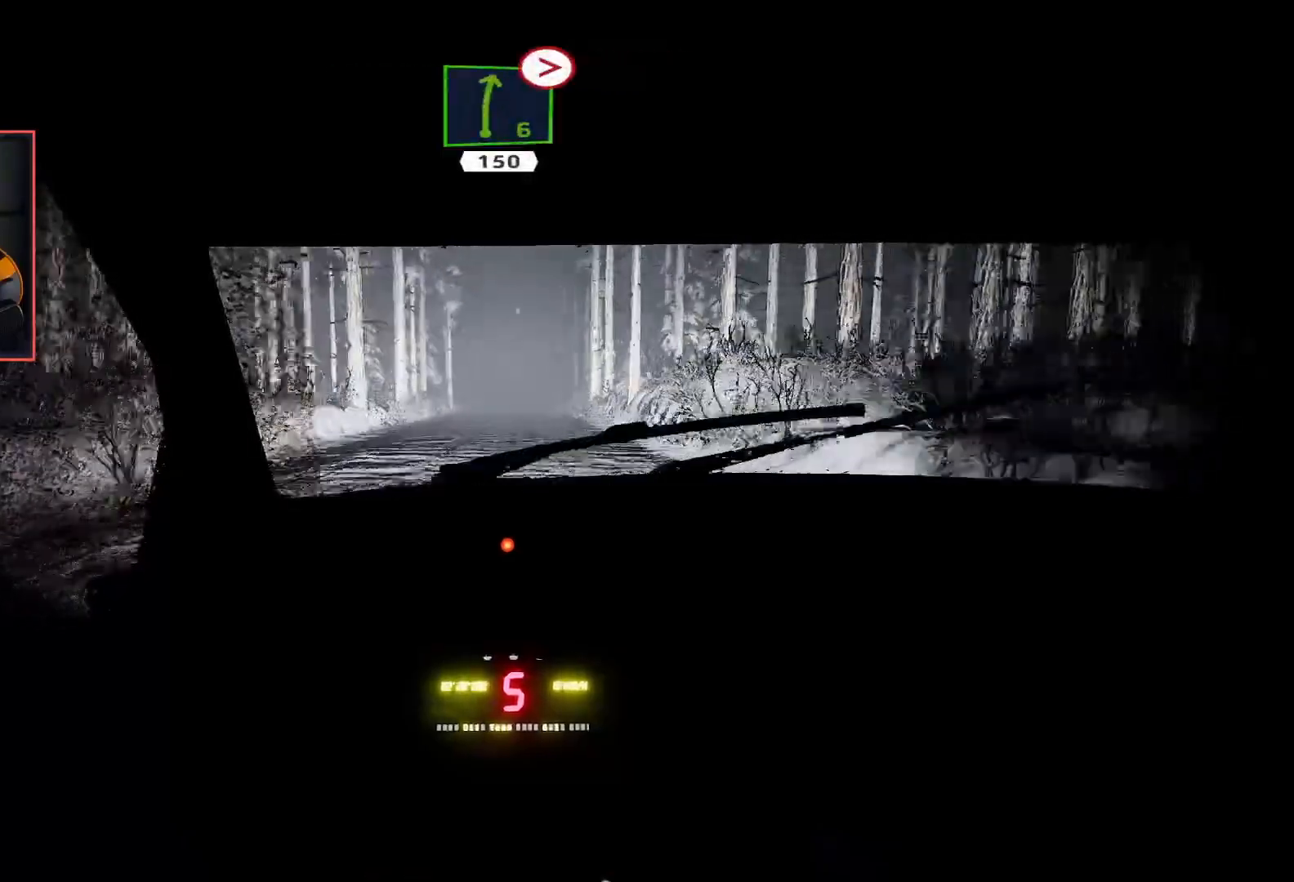
{"buttons": ["R2"], "left_stick": "center", "right_stick": "center", "events": [[200, "left_stick", "left"], [350, "left_stick", "center"]]}
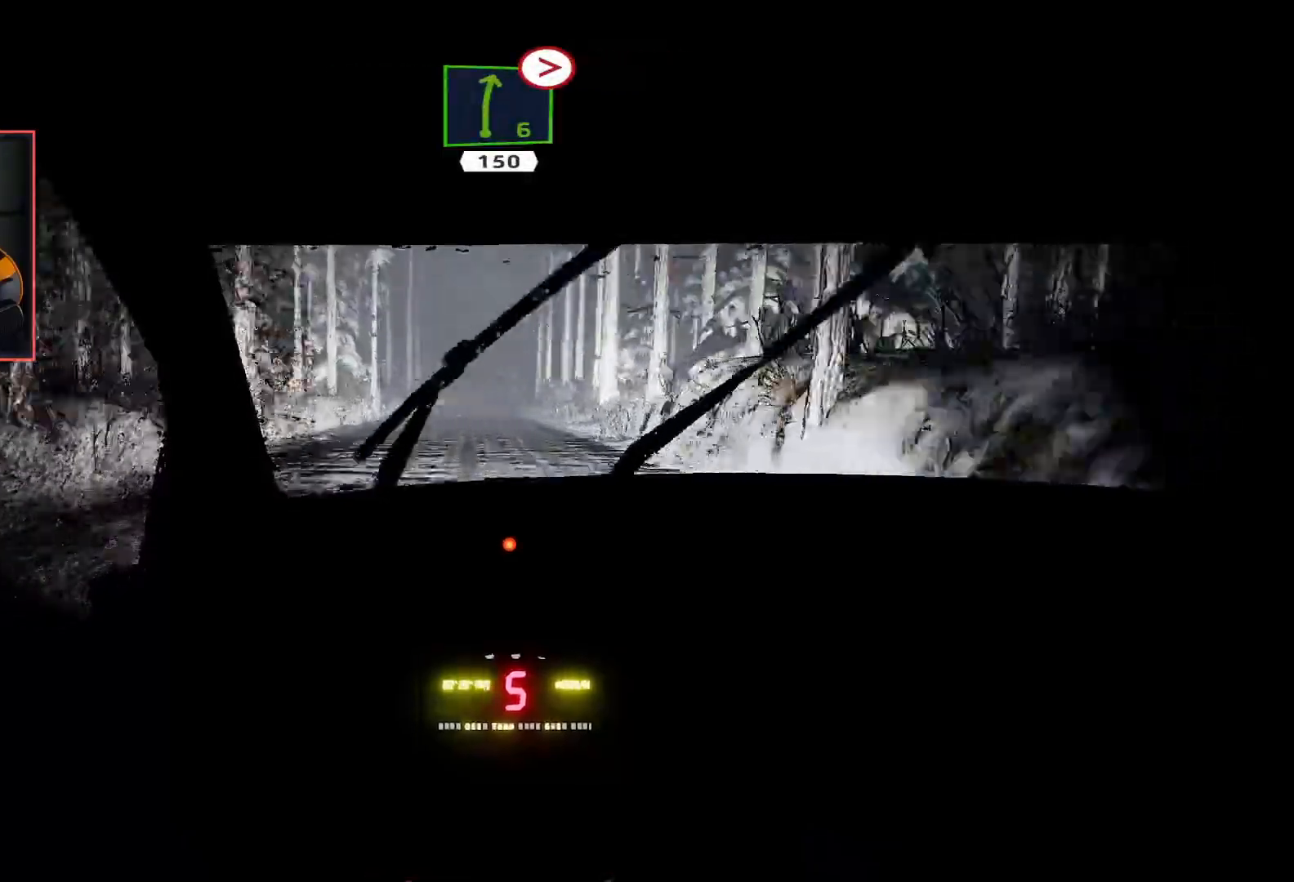
{"buttons": ["R2"], "left_stick": "center", "right_stick": "center", "events": []}